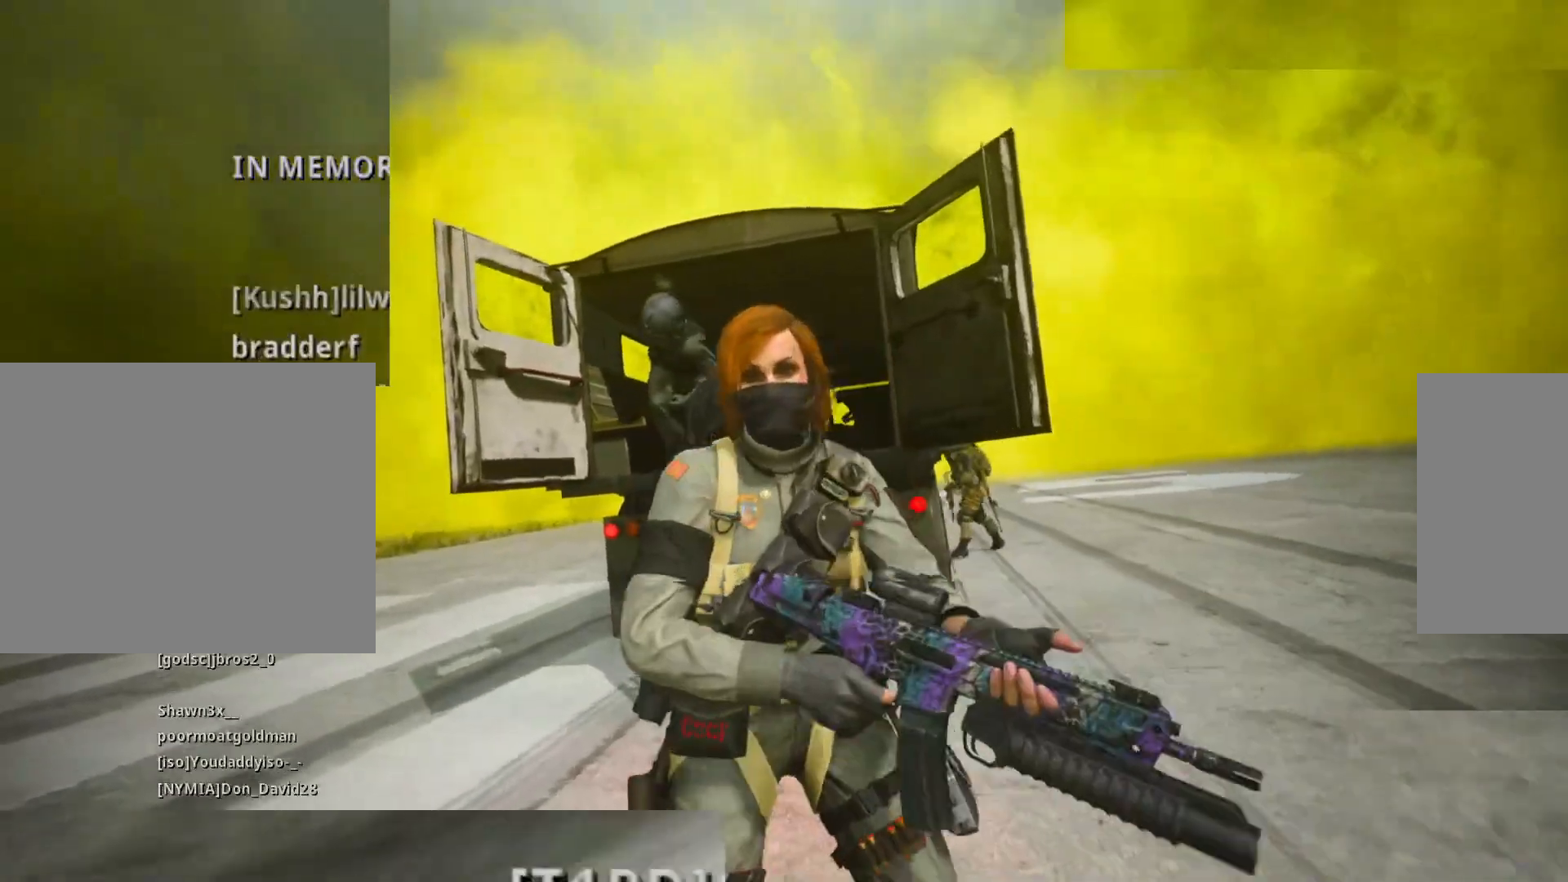
Gameplay with keyboard and mouse; each line is a JSON object with the keys and mouse buttons held at the frame after it. "events" lists presses ("down") and releases ("up") of "1", "2", "3", "4", "5", "a", "alt", "c", "caps_lock", "ctrl", "d", "e", "f", "g", "q", "r", "s", "shift", "space", "t", "tab", "v", "w", "x", "z", "mouse_left", "mouse_wheel" and "mouse_right" between this image and that frame as [ms after this image, input, new state], when the widget could be followed in between. "mouse_left", "mouse_wheel", "mouse_right" = the "left", "wheel", "right" buttons of the "mouse" list. No other keys are recorded. "wheel" means that the mouse wheel is clicked or scrolled. Not read: mouse_move.
{"keys": ["2"], "mouse": [], "events": [[450, "2", "down"]]}
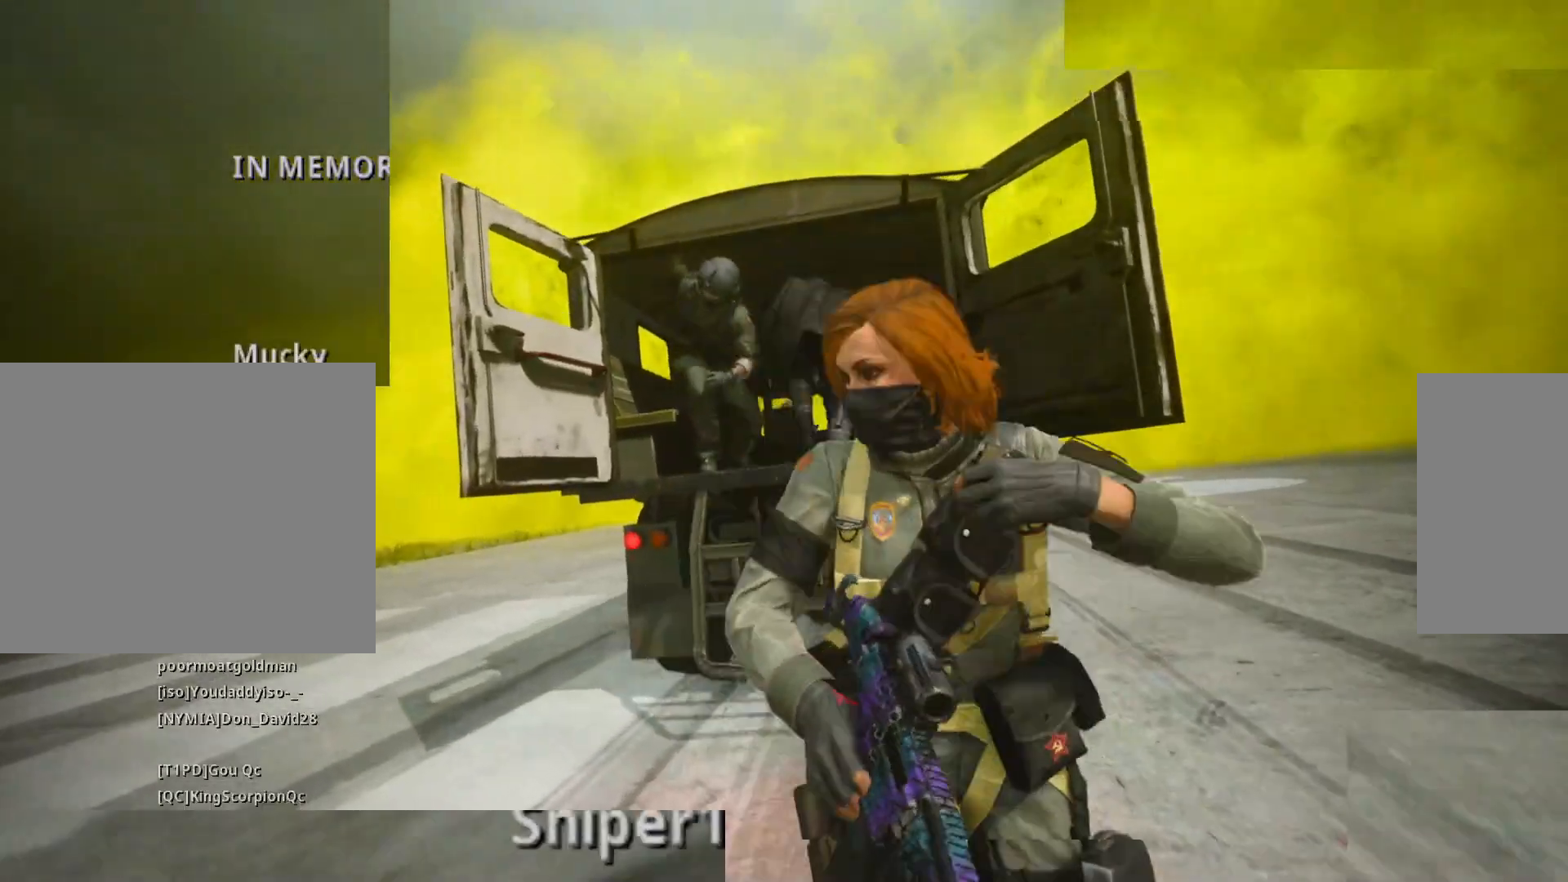
{"keys": ["2"], "mouse": [], "events": []}
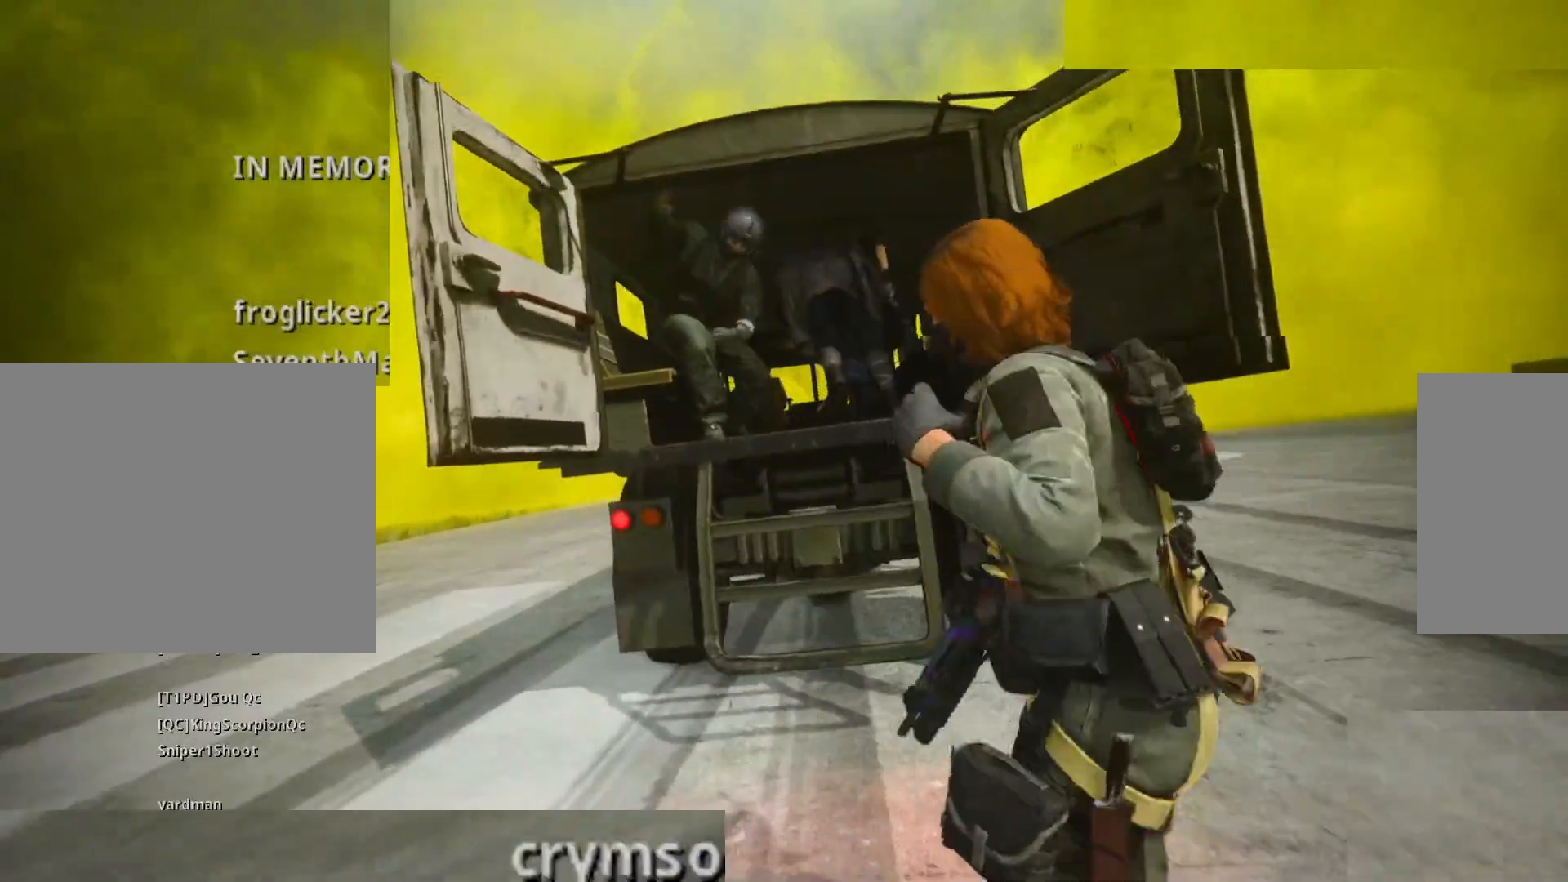
{"keys": ["2"], "mouse": [], "events": []}
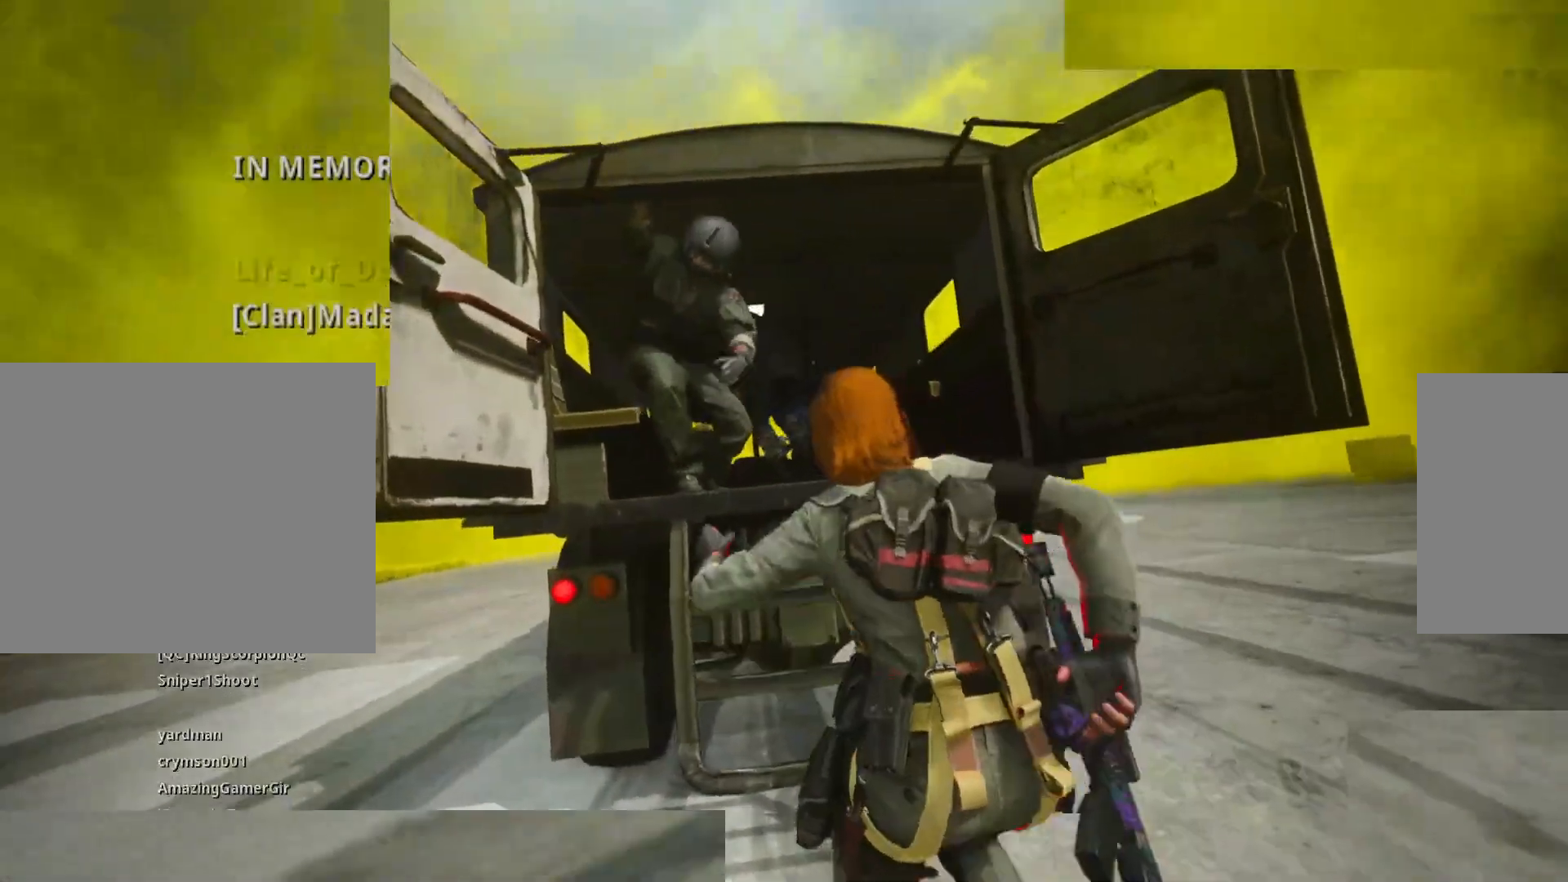
{"keys": [], "mouse": [], "events": [[67, "2", "up"]]}
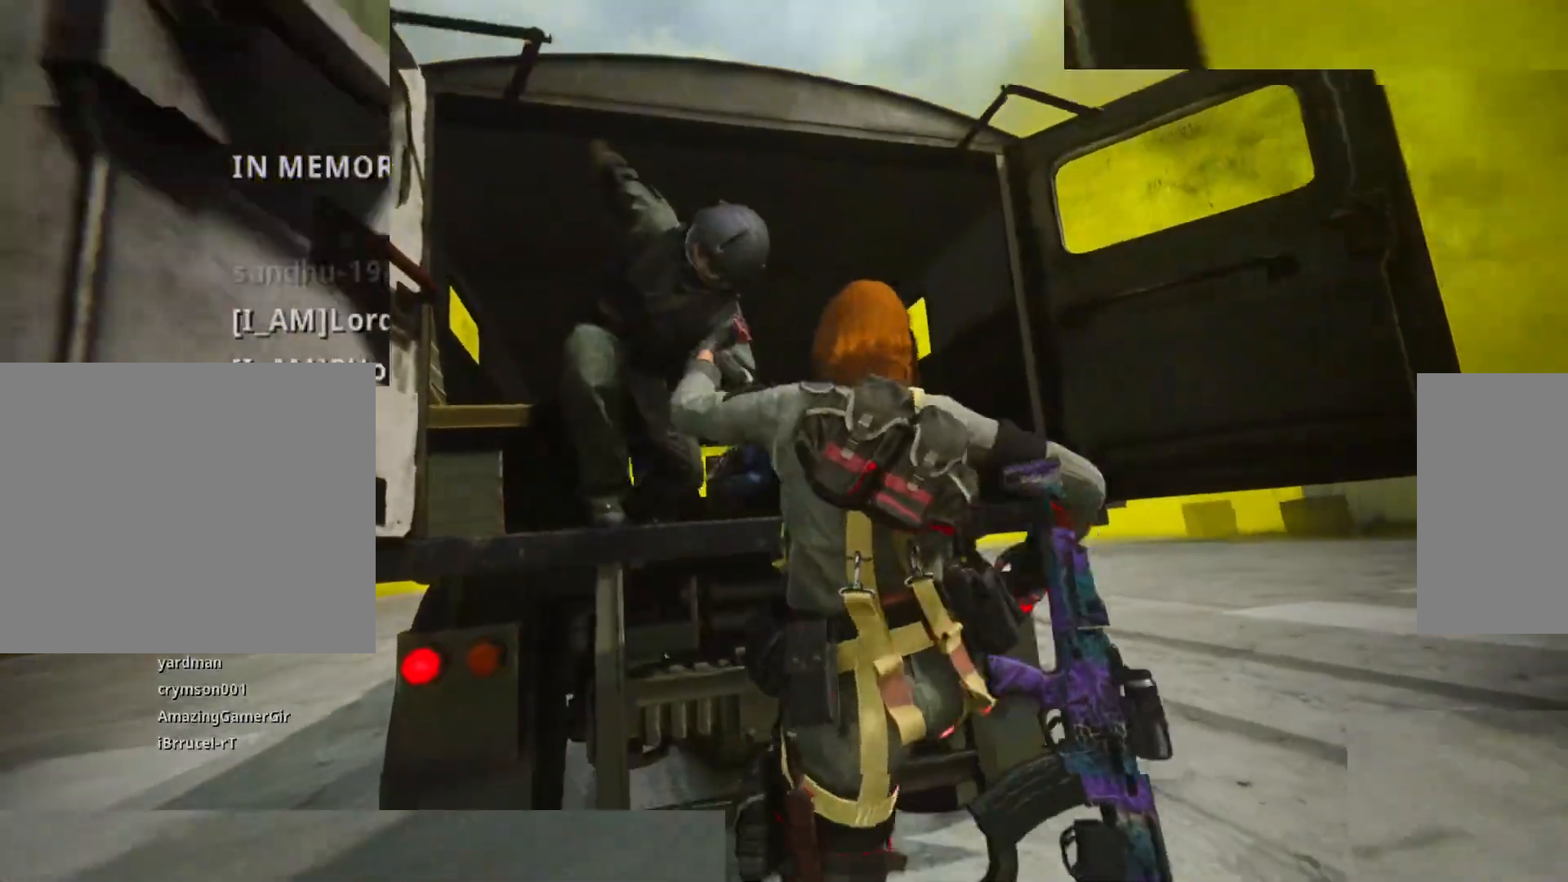
{"keys": [], "mouse": [], "events": []}
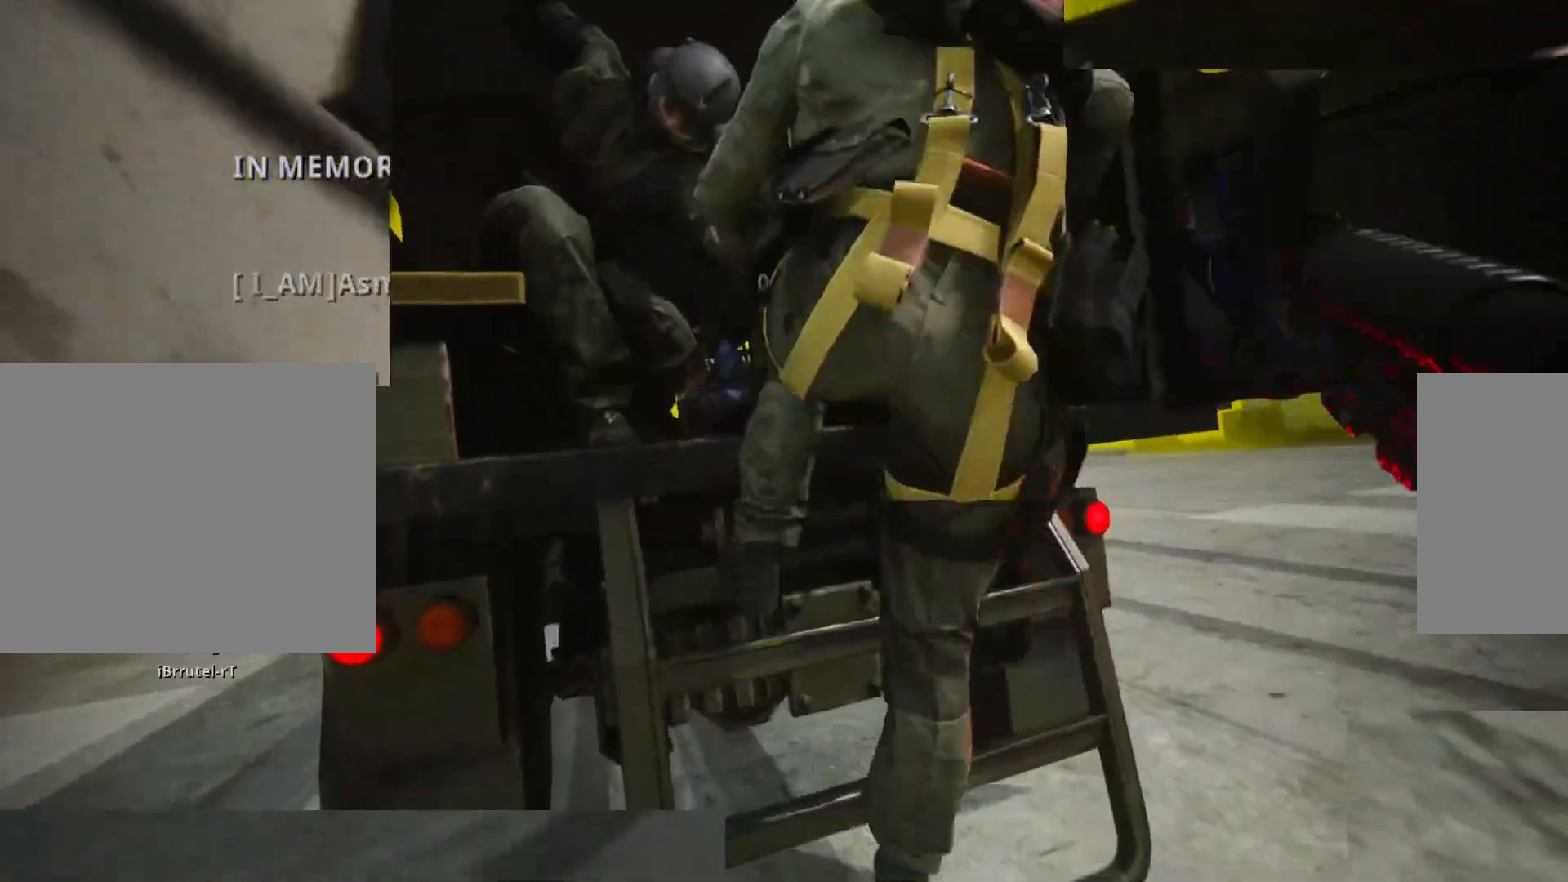
{"keys": [], "mouse": [], "events": []}
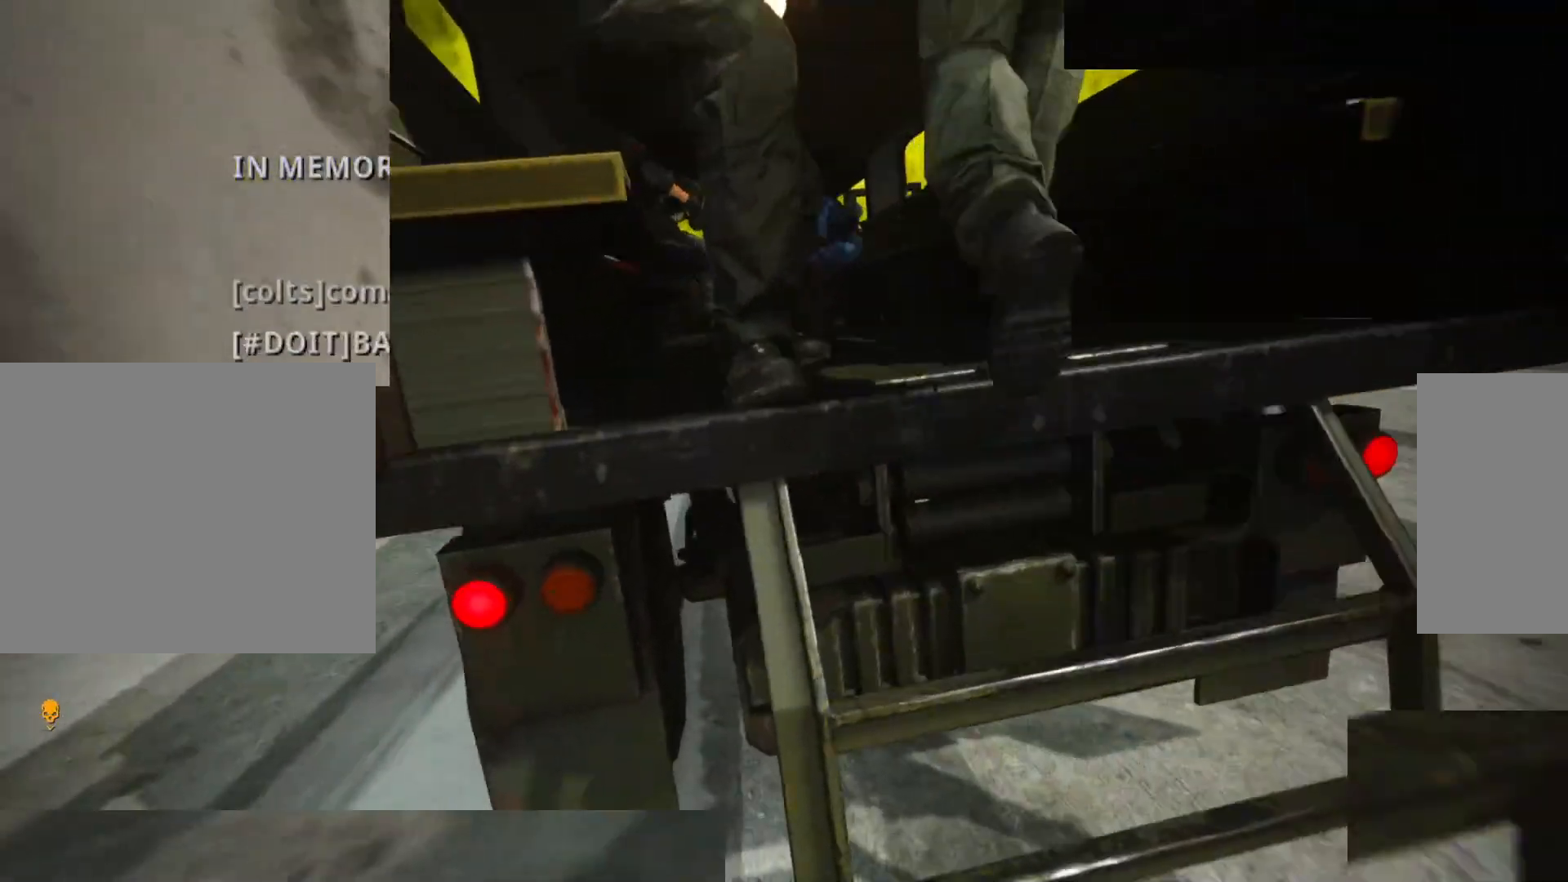
{"keys": [], "mouse": [], "events": []}
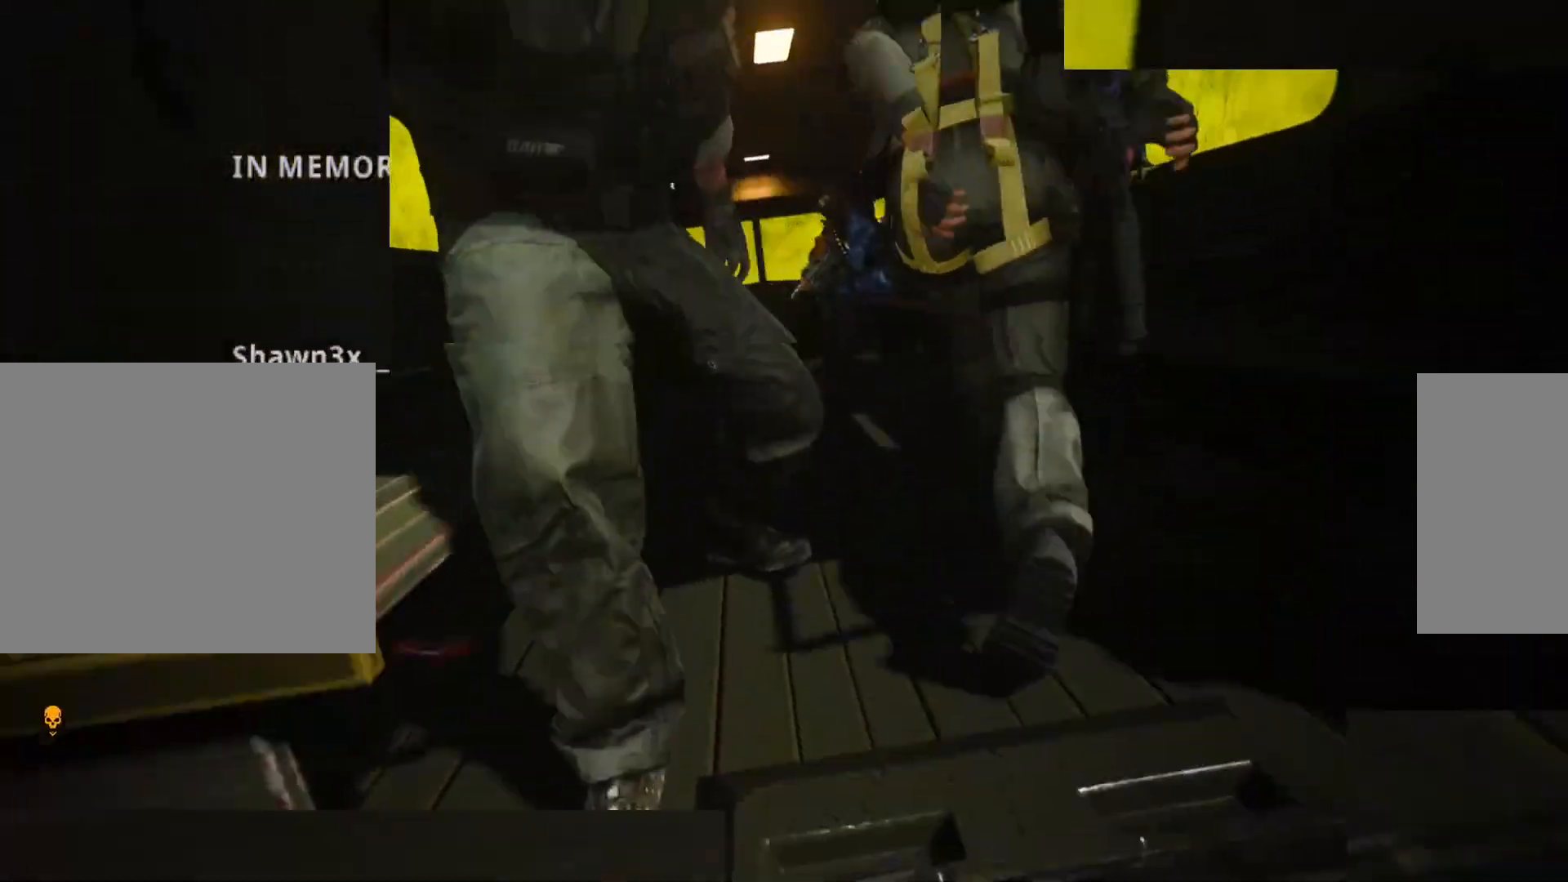
{"keys": [], "mouse": [], "events": [[83, "2", "down"], [500, "2", "up"]]}
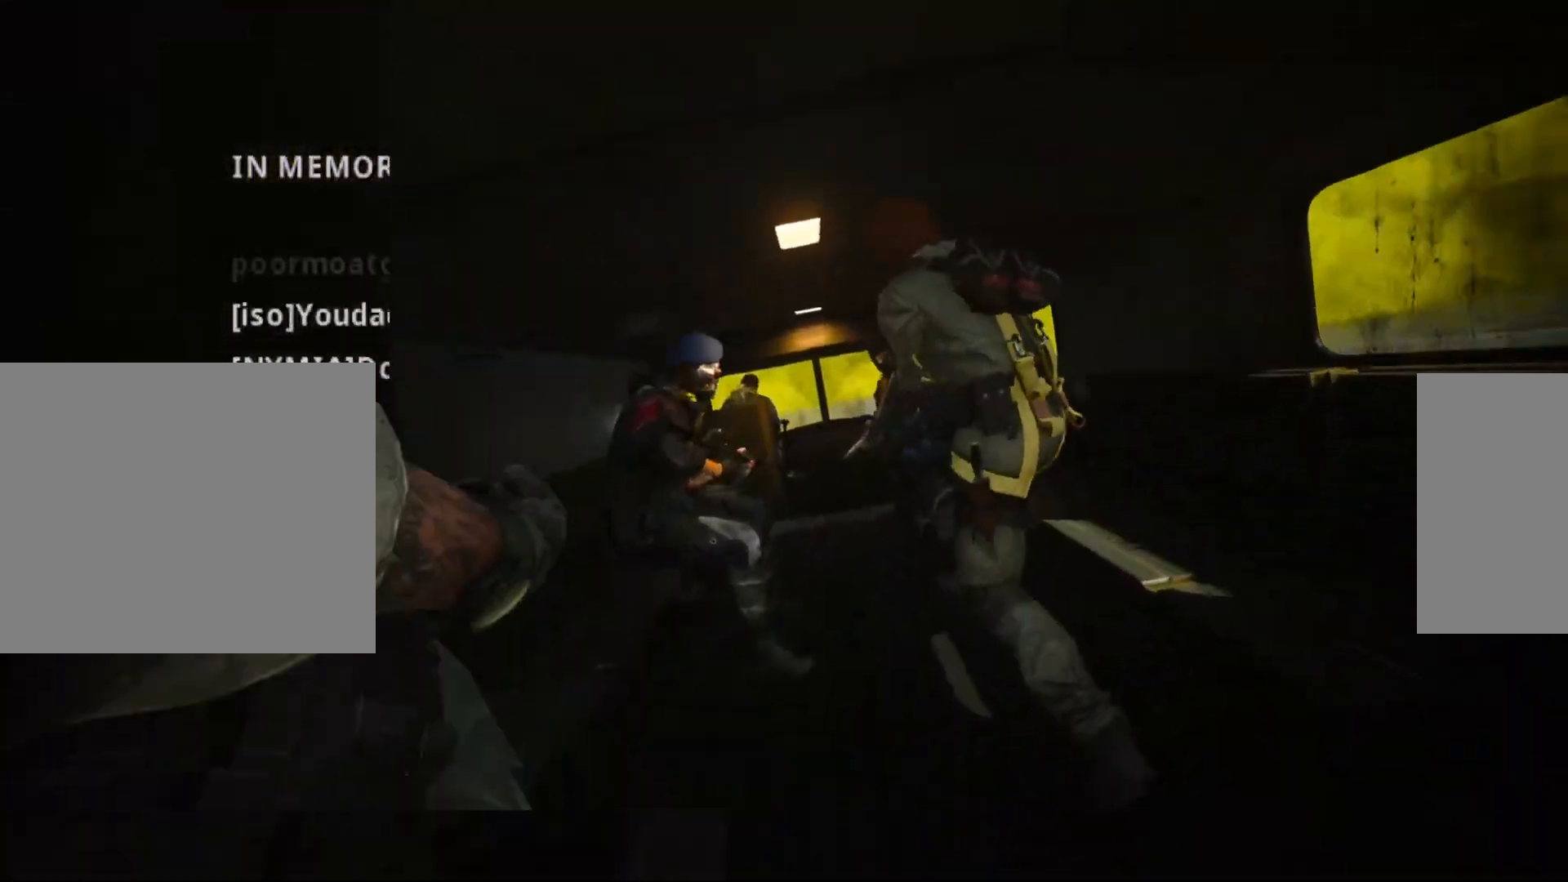
{"keys": [], "mouse": [], "events": []}
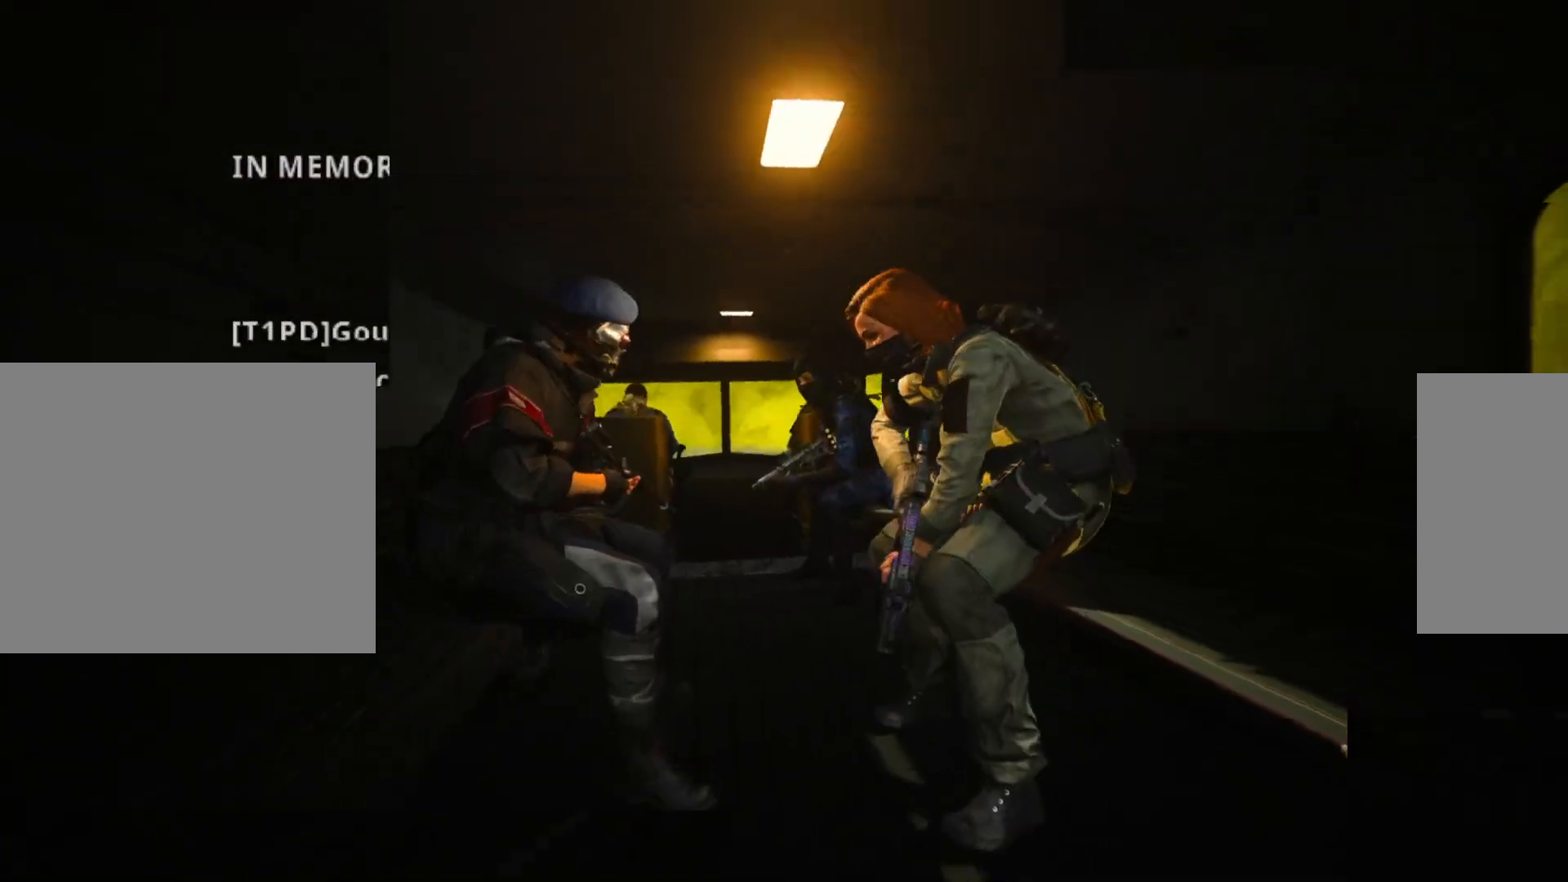
{"keys": ["2"], "mouse": [], "events": [[17, "2", "down"]]}
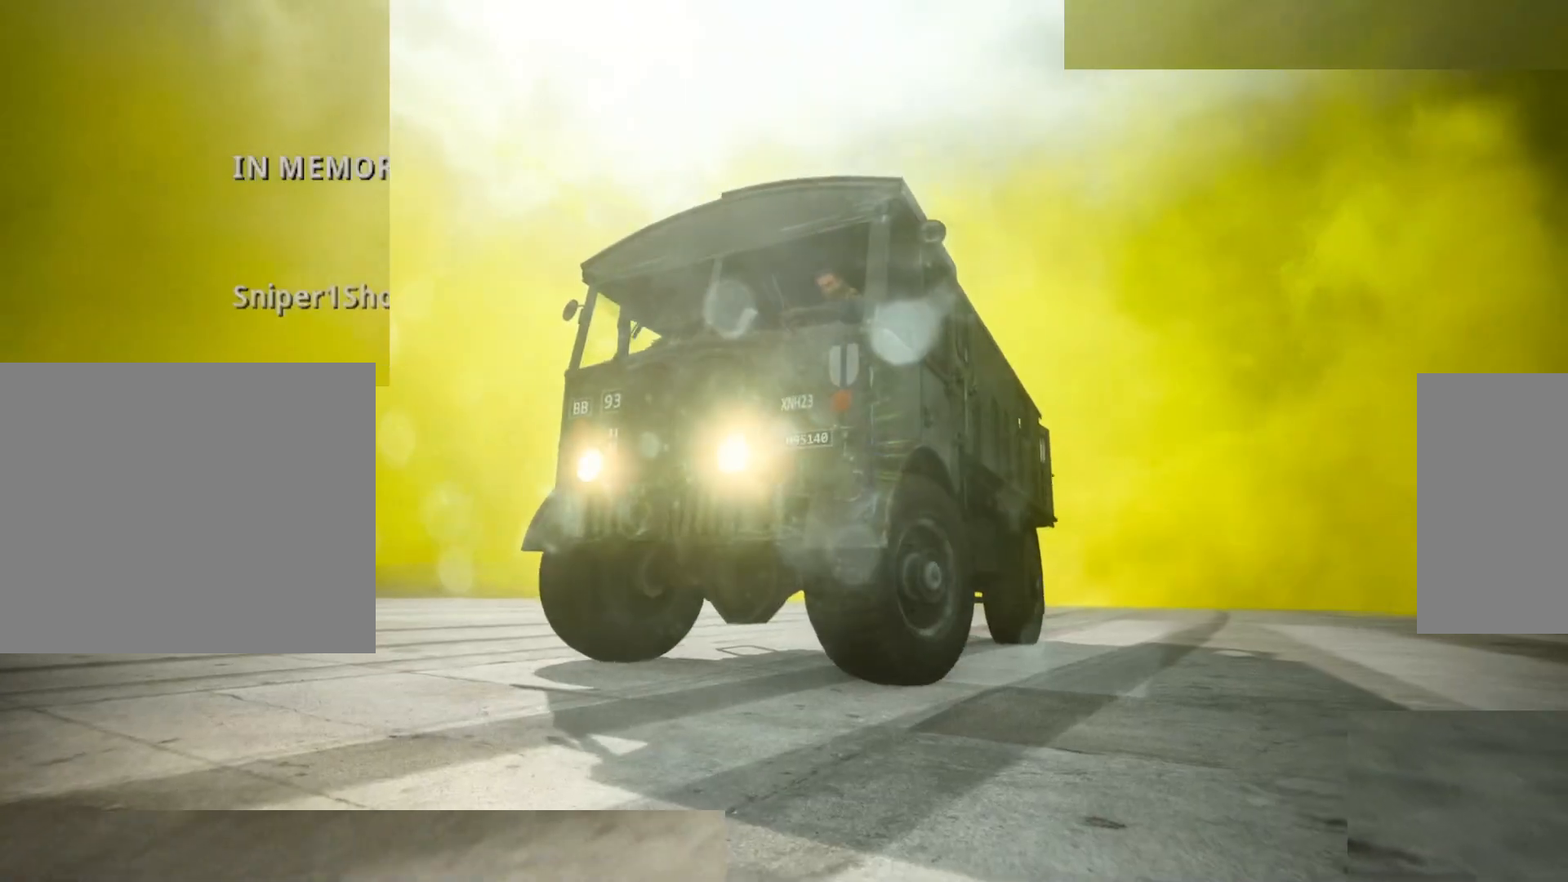
{"keys": ["2"], "mouse": [], "events": []}
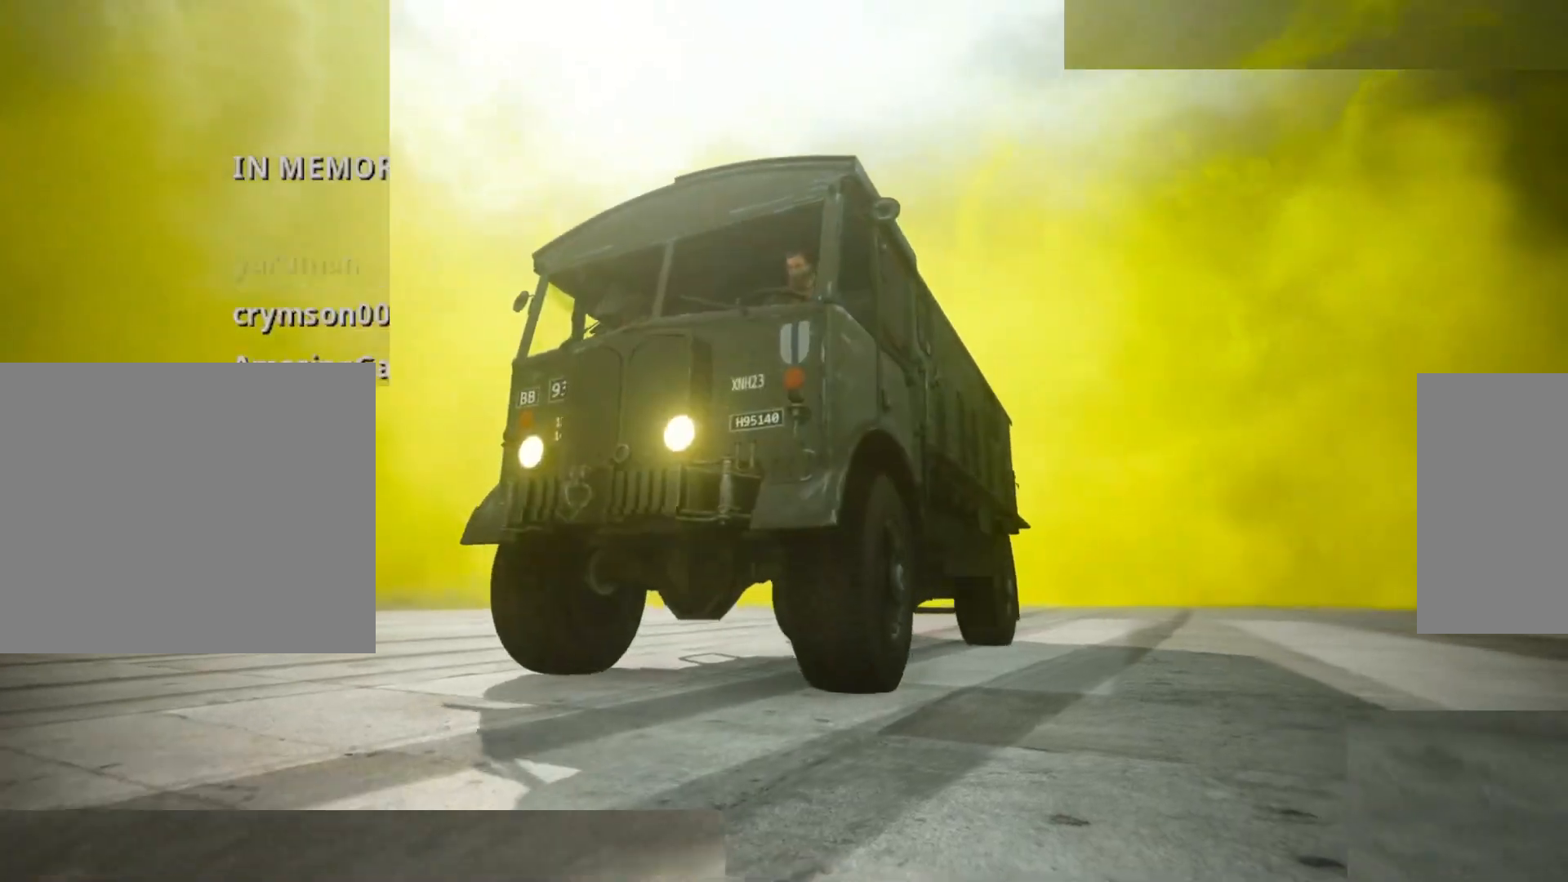
{"keys": ["2"], "mouse": [], "events": []}
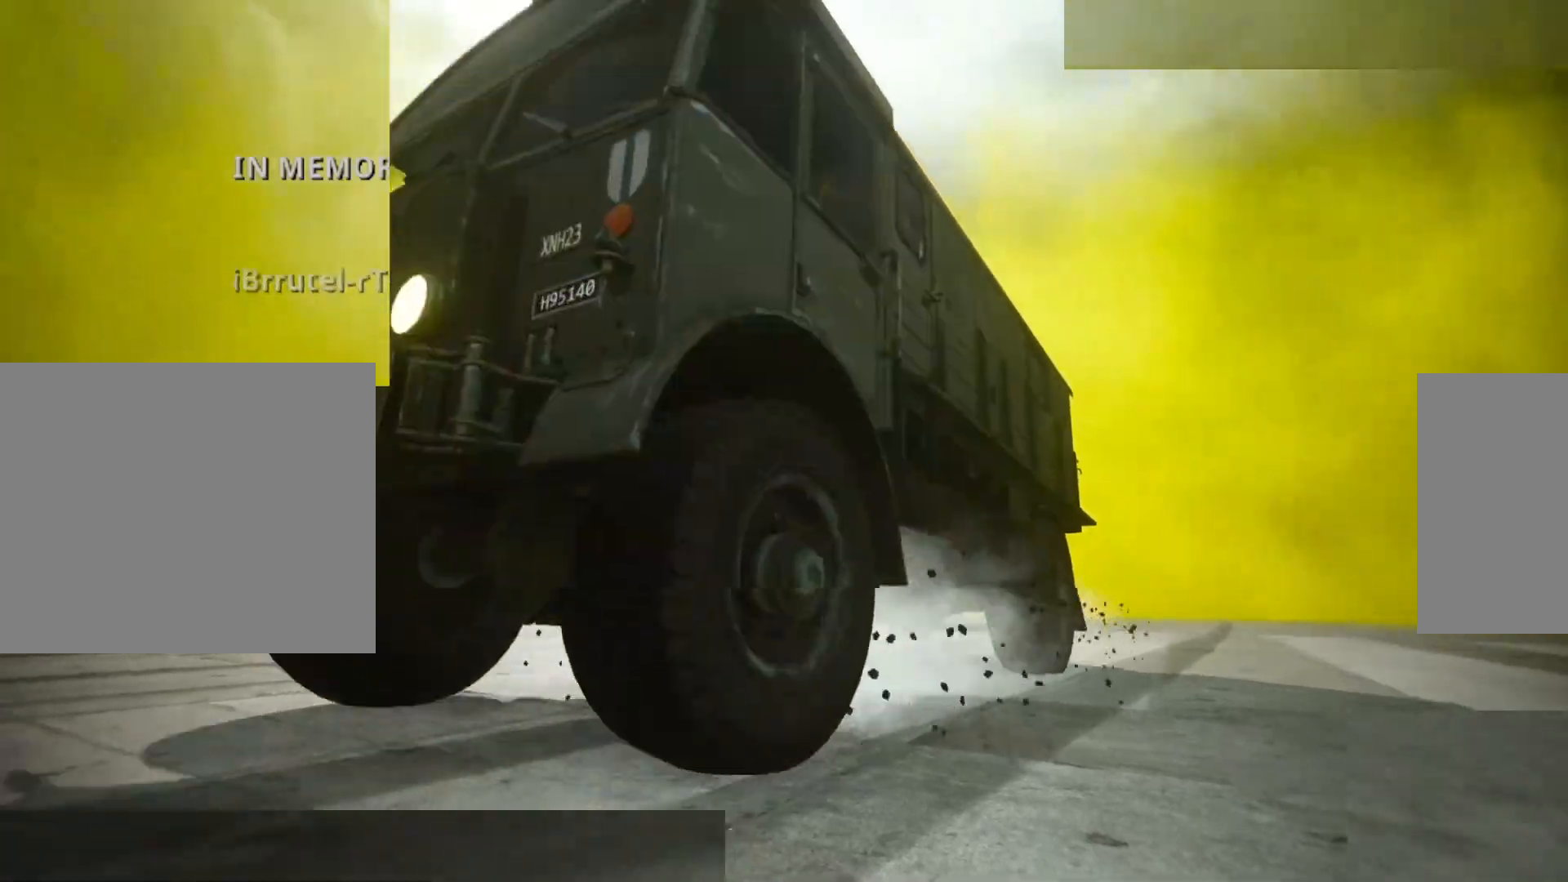
{"keys": ["2"], "mouse": [], "events": []}
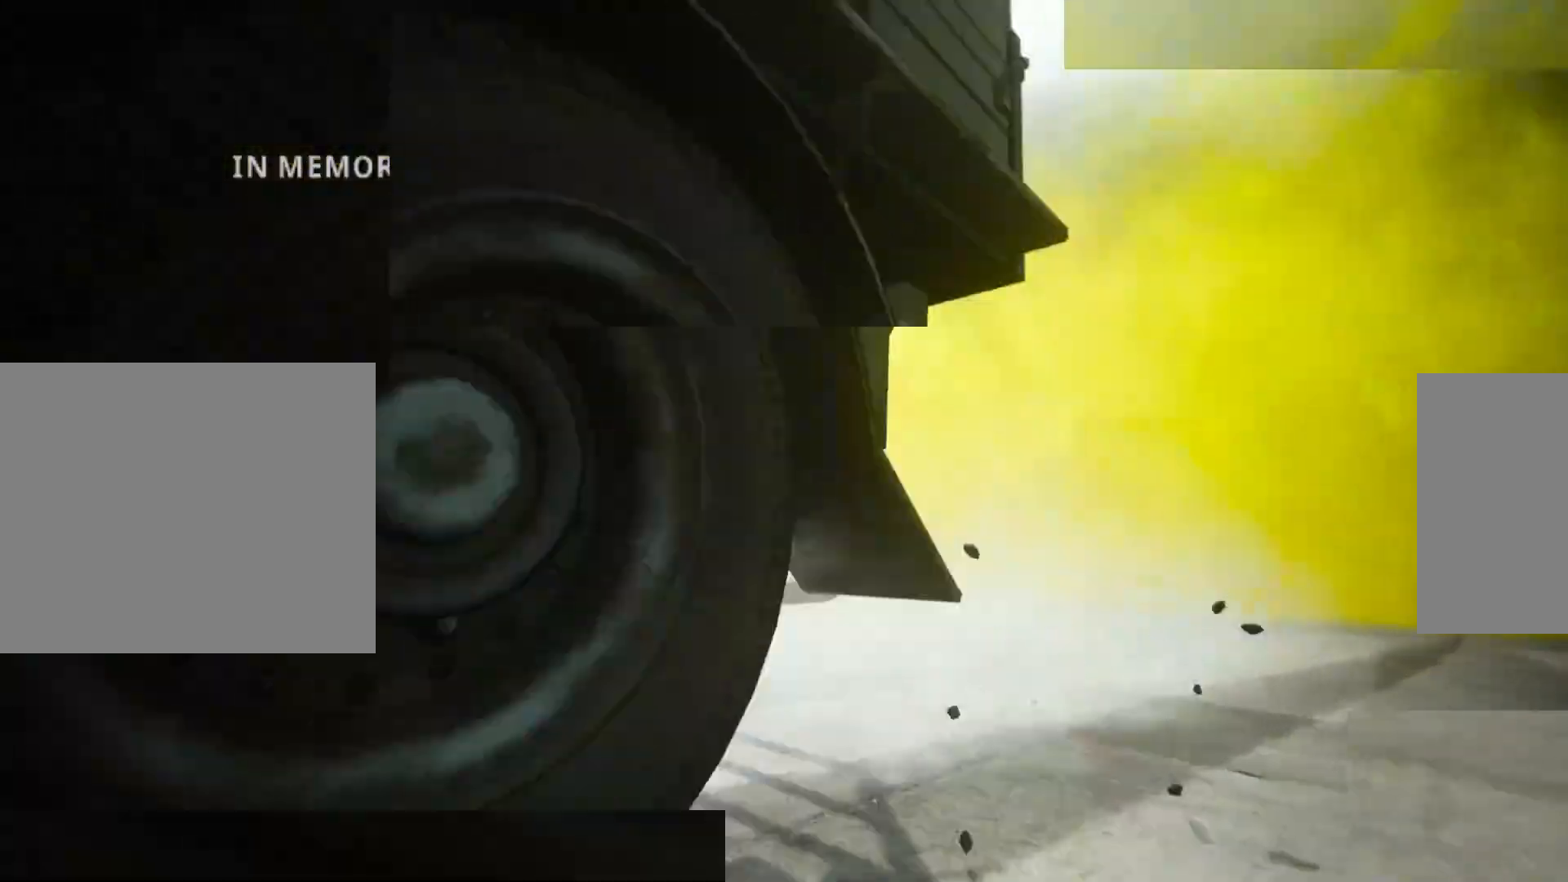
{"keys": ["2"], "mouse": [], "events": []}
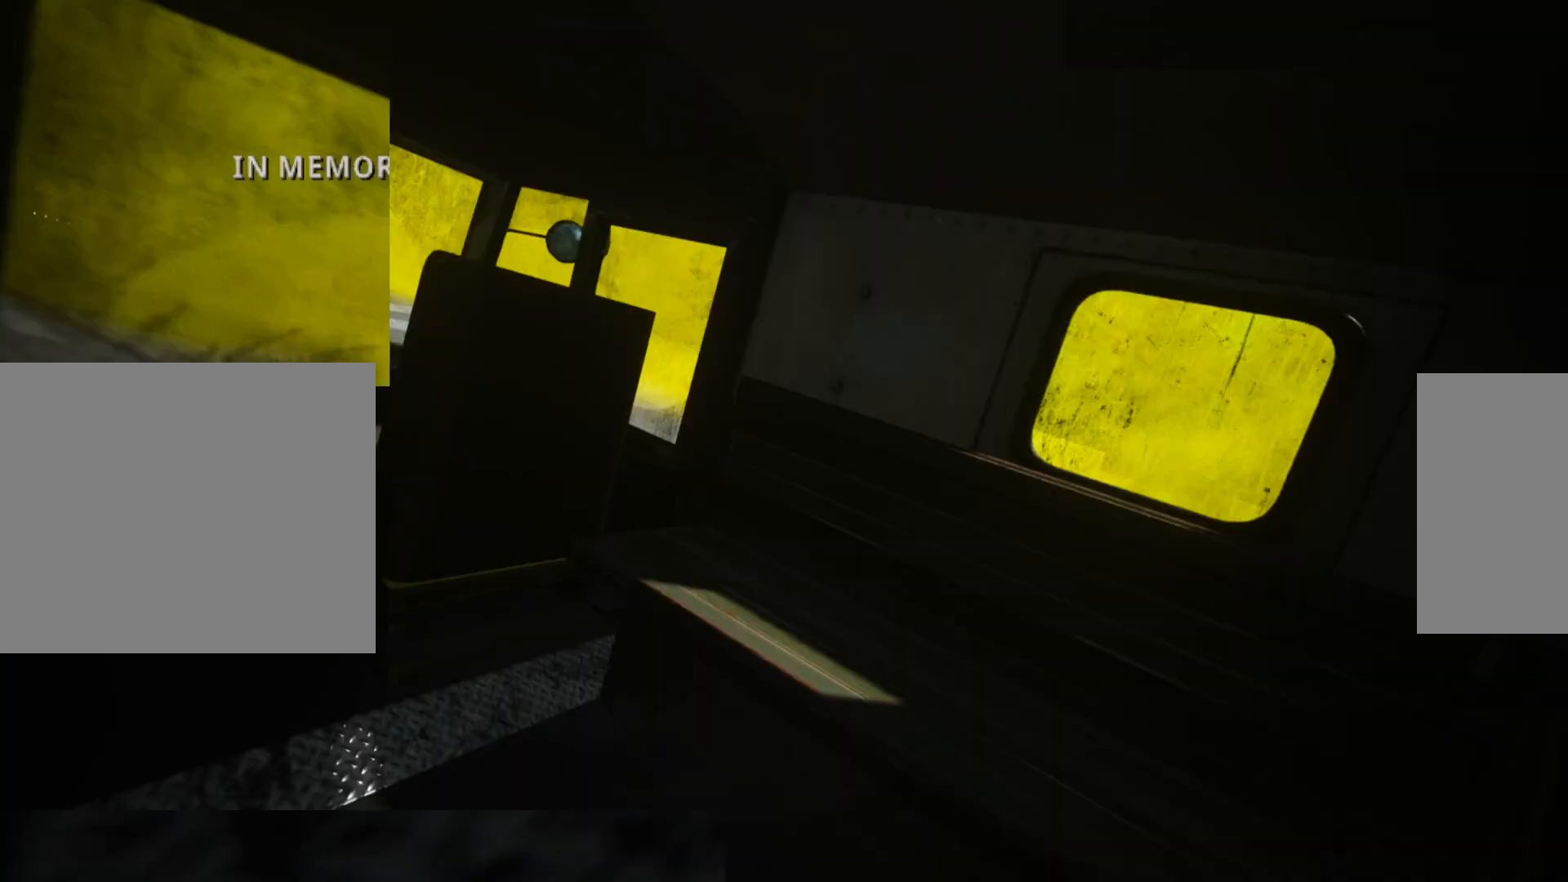
{"keys": ["2"], "mouse": [], "events": []}
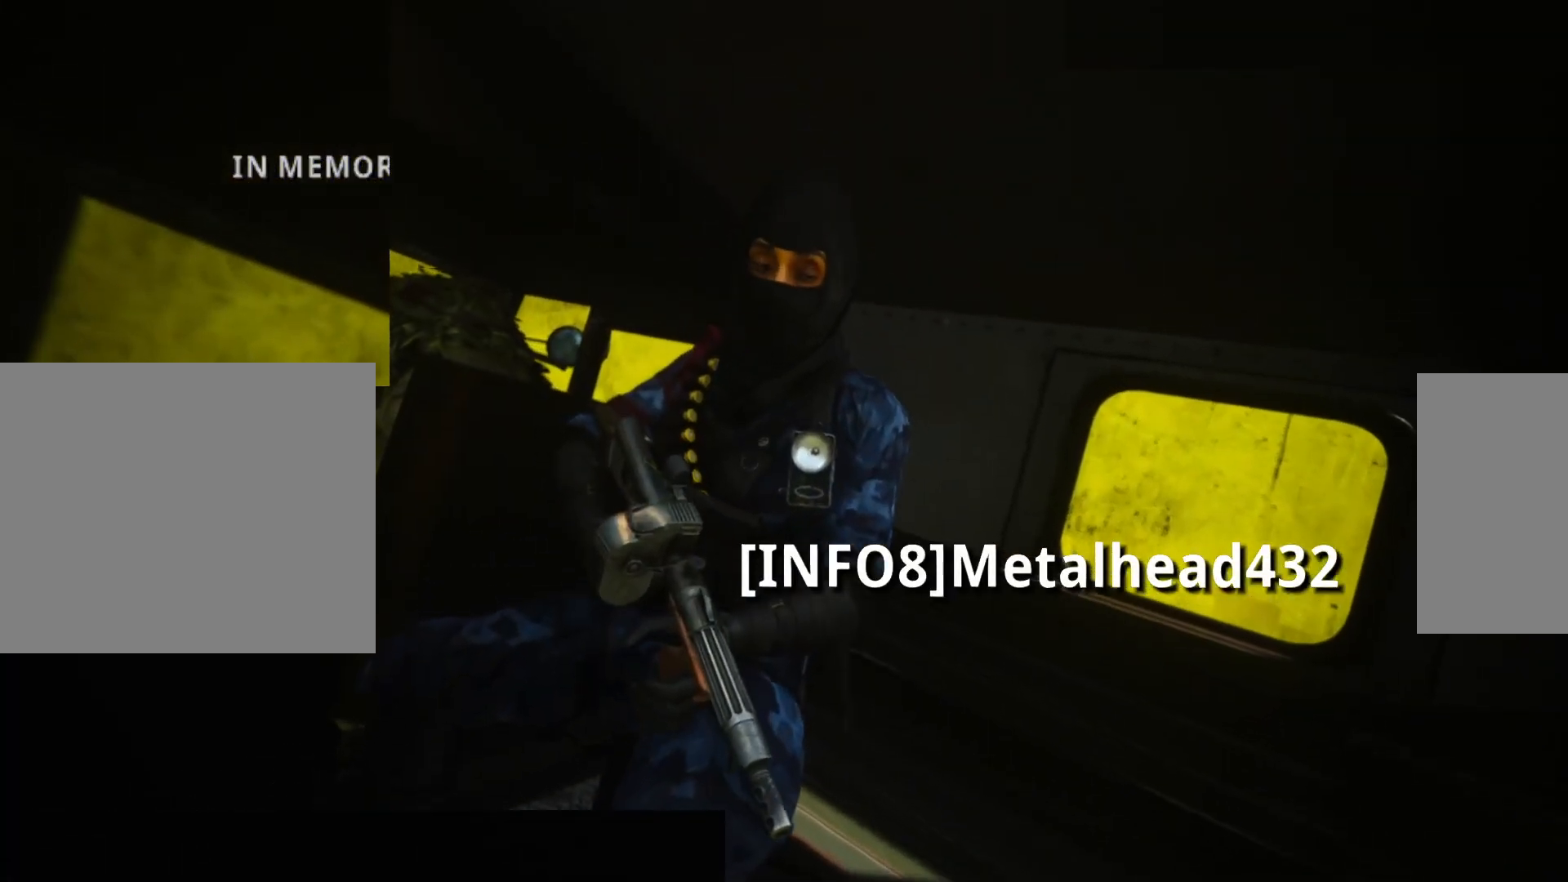
{"keys": ["2"], "mouse": [], "events": []}
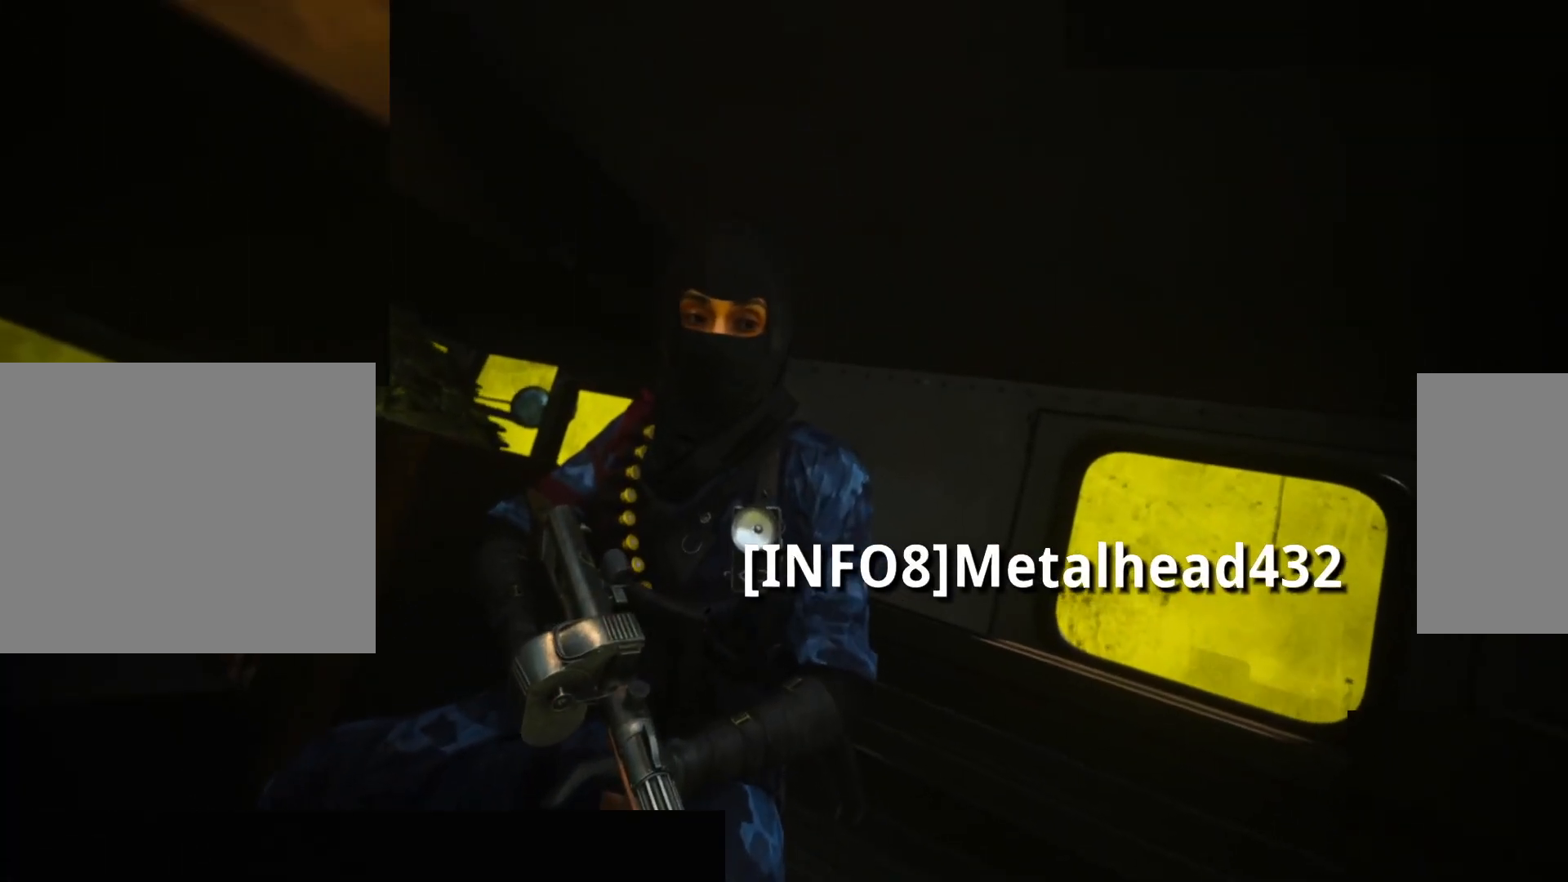
{"keys": ["2"], "mouse": [], "events": []}
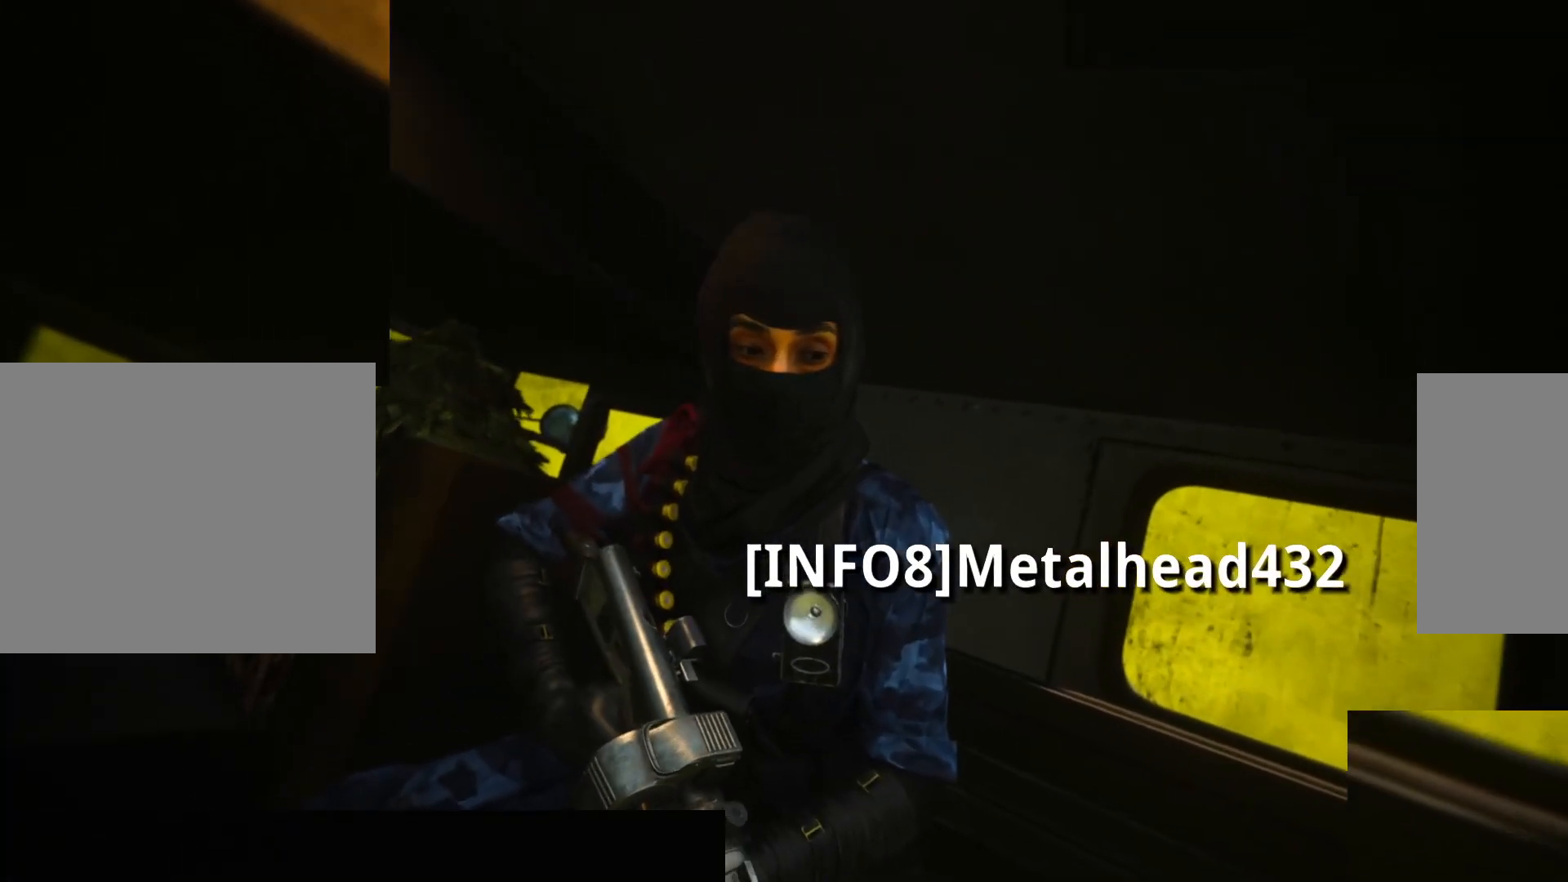
{"keys": [], "mouse": [], "events": [[433, "2", "up"]]}
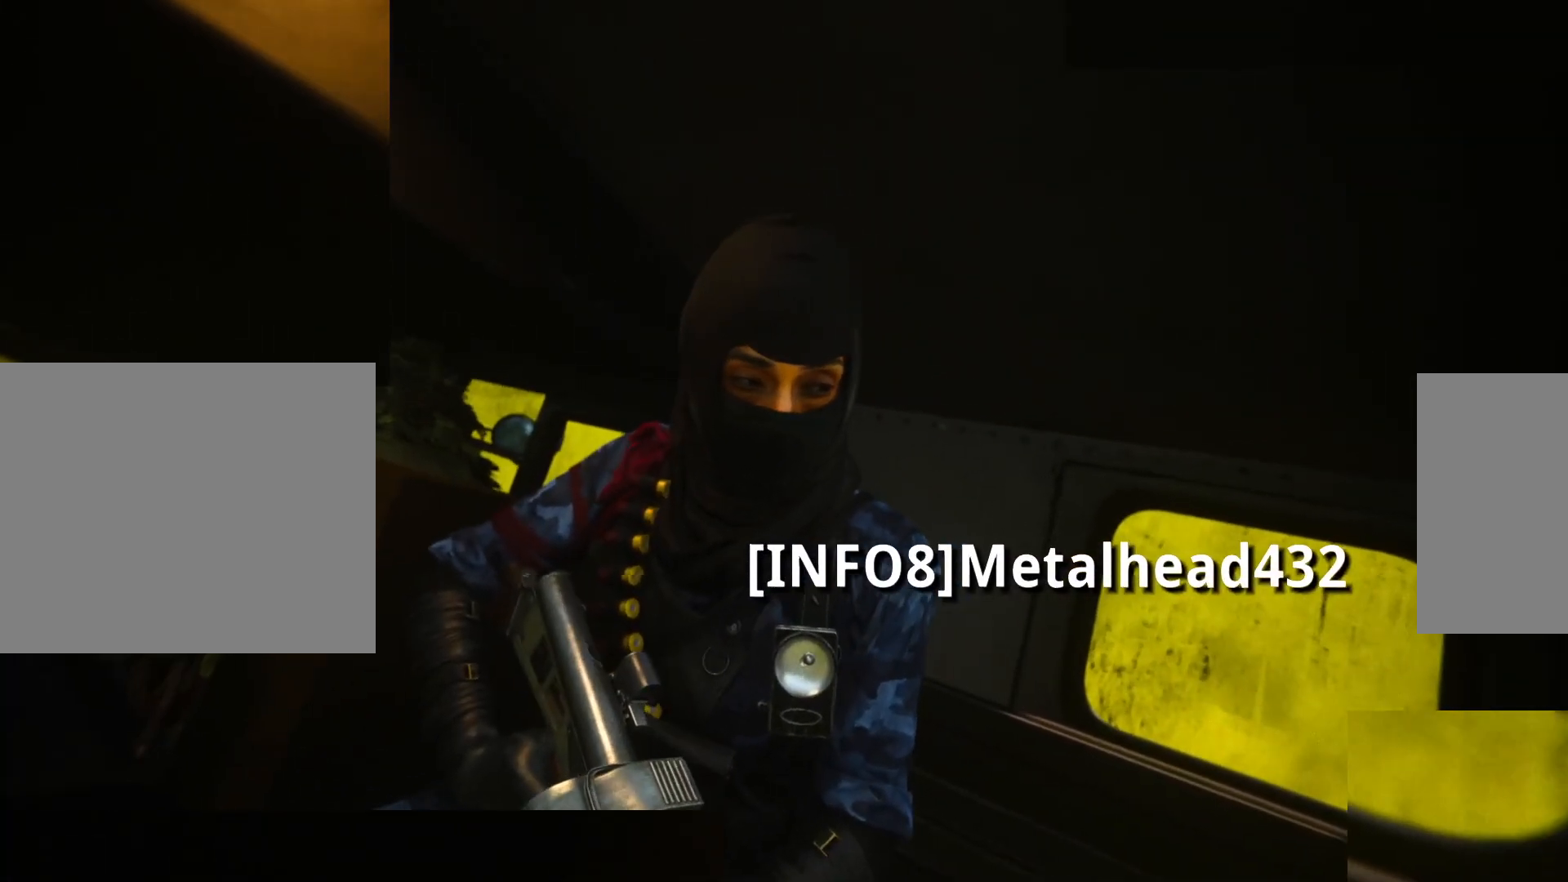
{"keys": [], "mouse": [], "events": []}
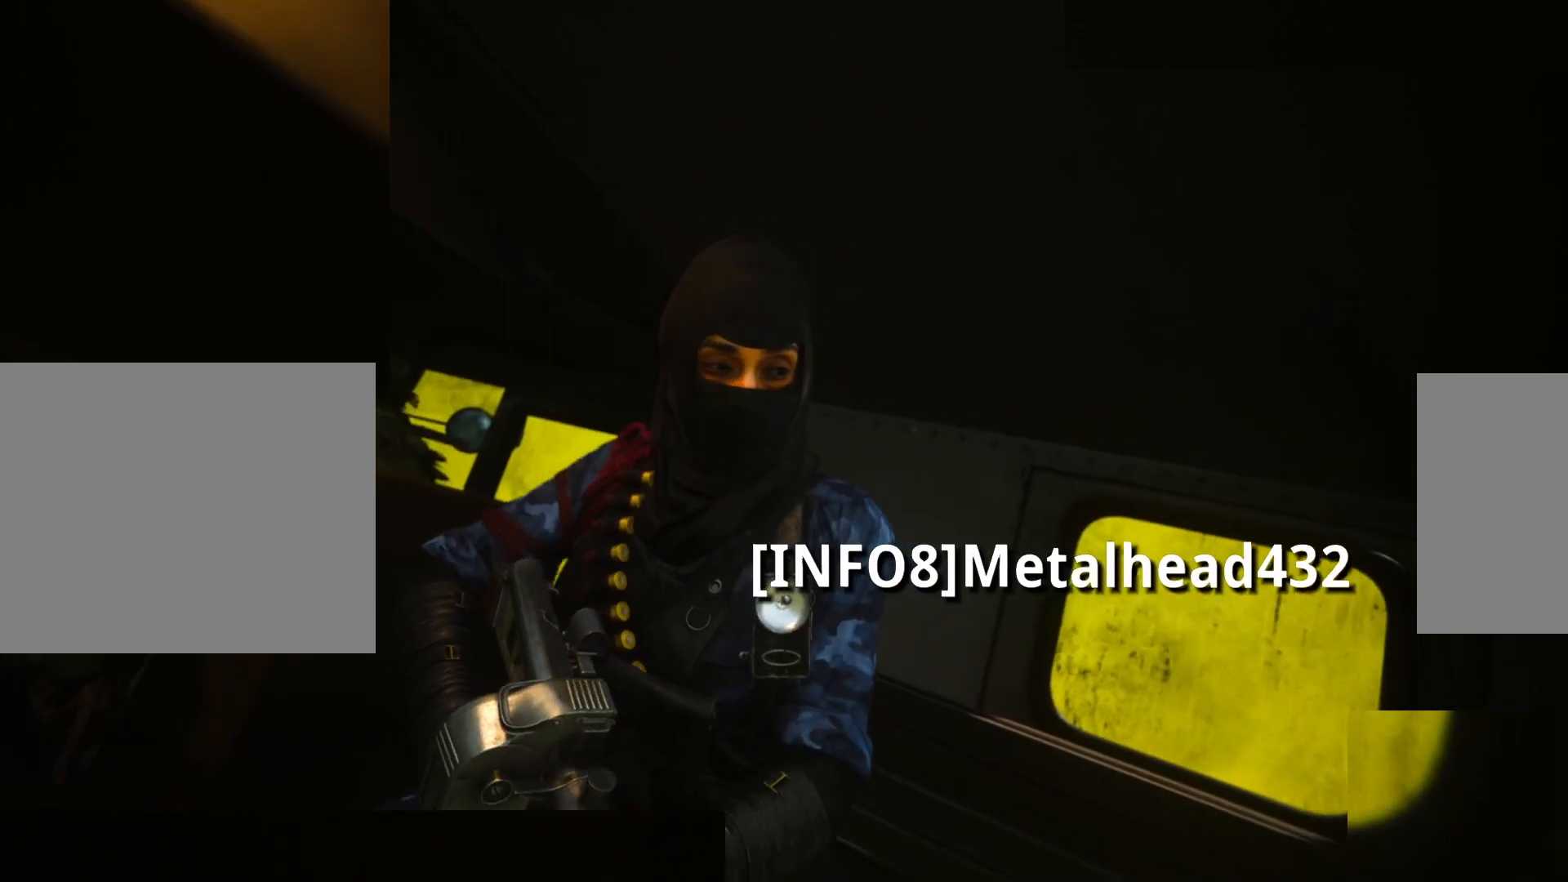
{"keys": [], "mouse": [], "events": []}
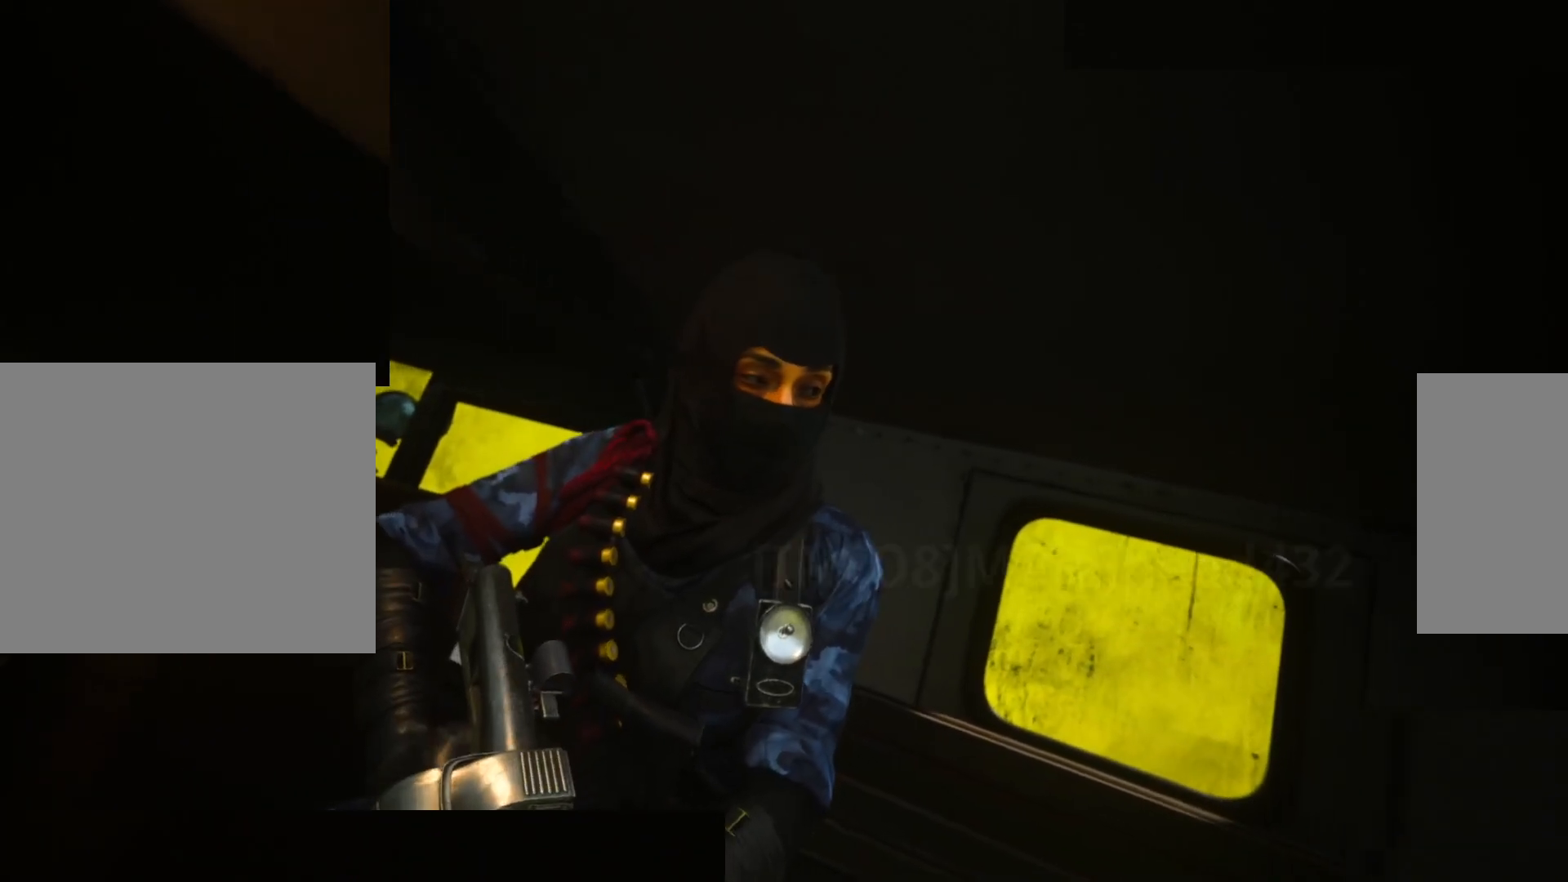
{"keys": [], "mouse": [], "events": []}
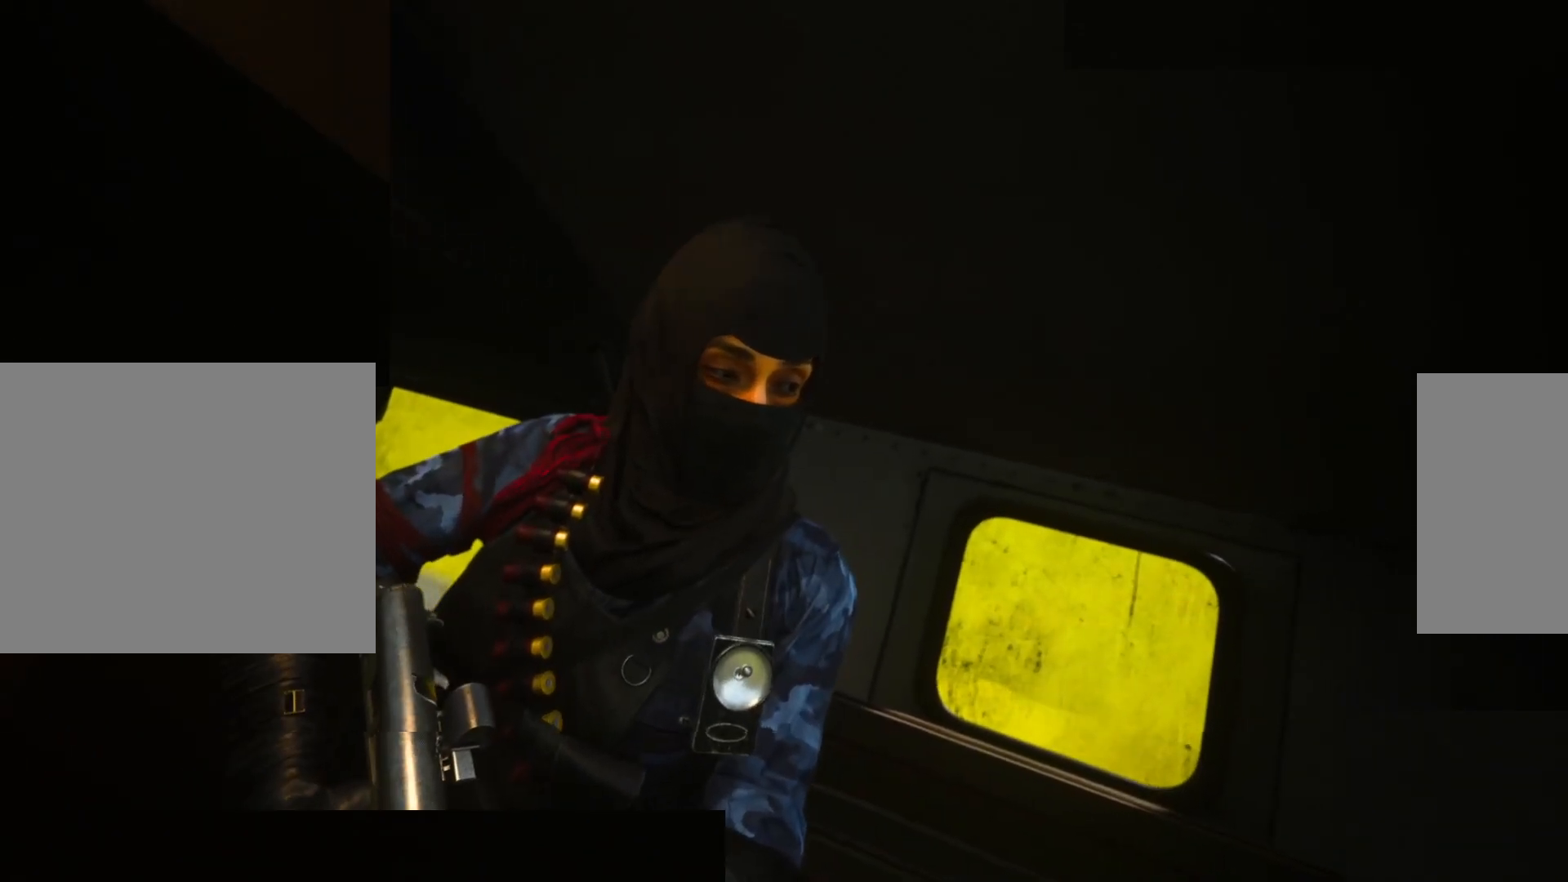
{"keys": [], "mouse": [], "events": []}
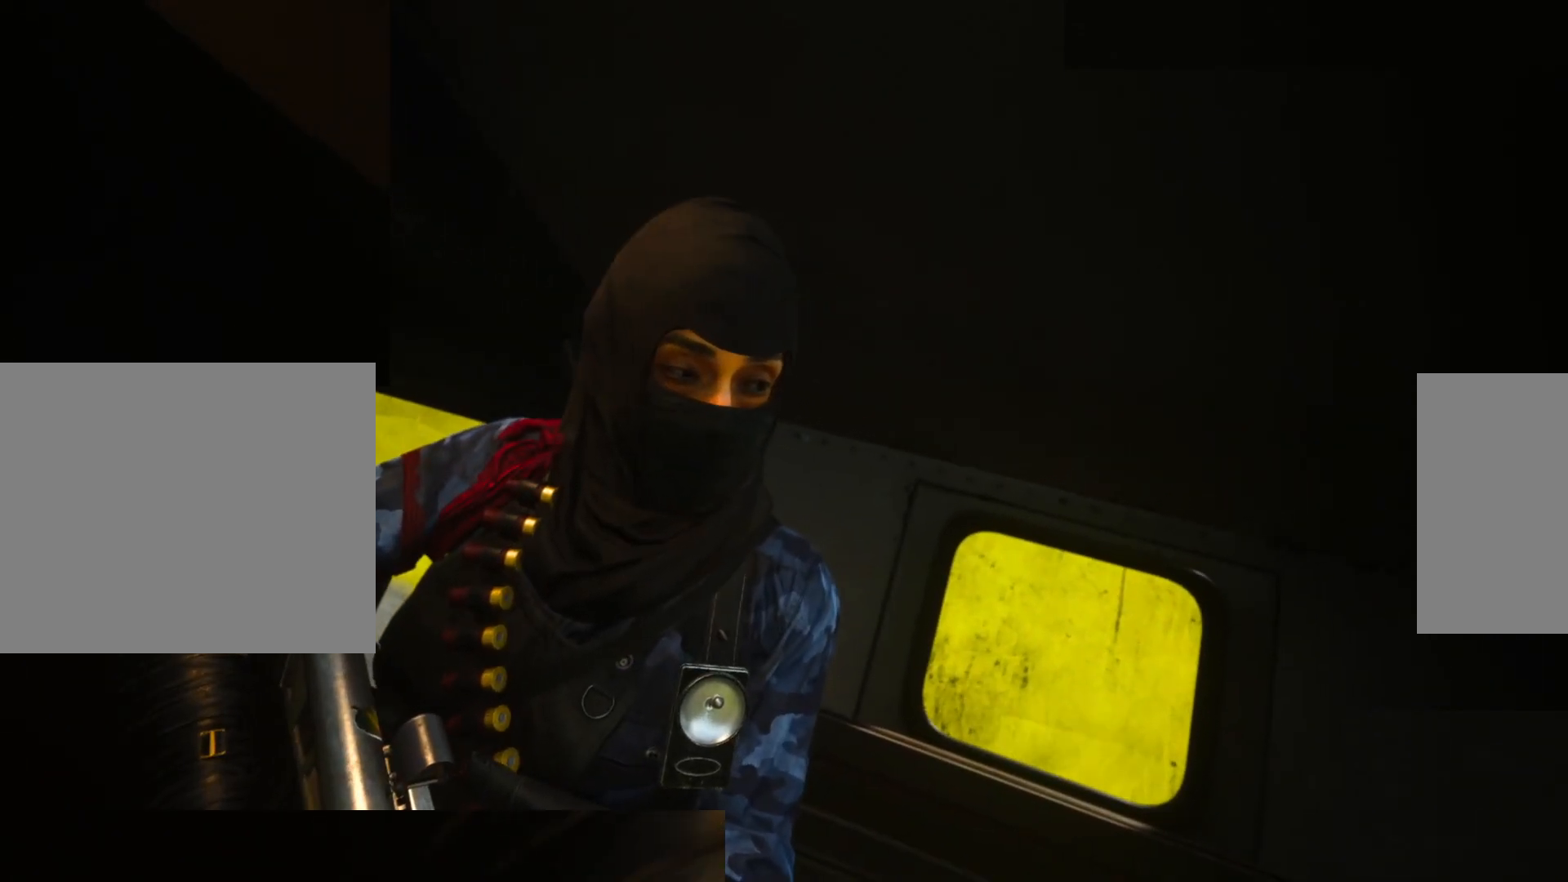
{"keys": [], "mouse": [], "events": []}
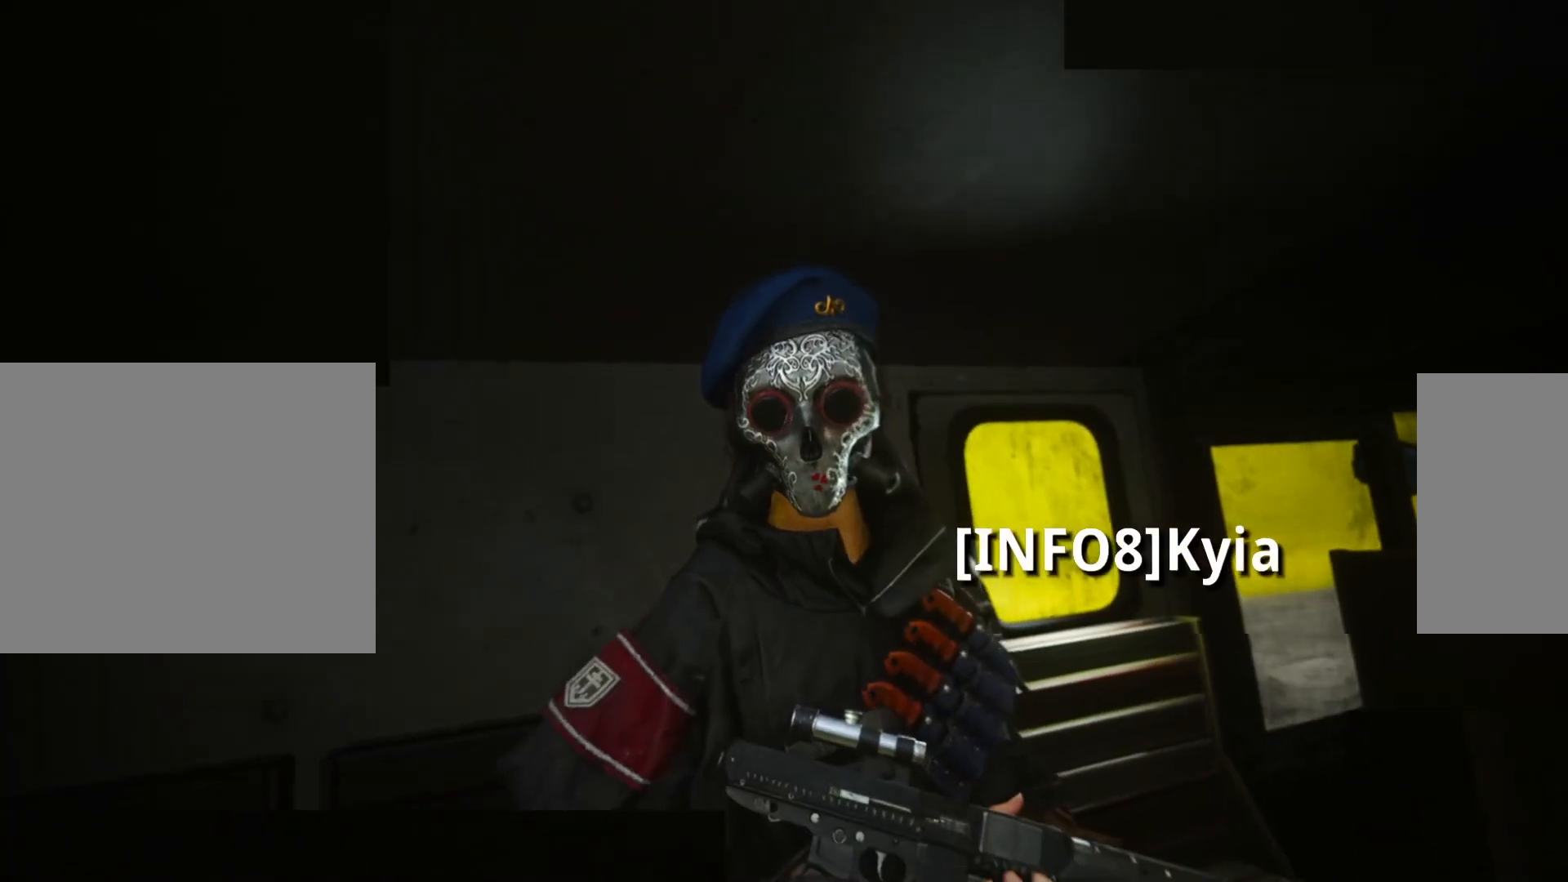
{"keys": [], "mouse": [], "events": []}
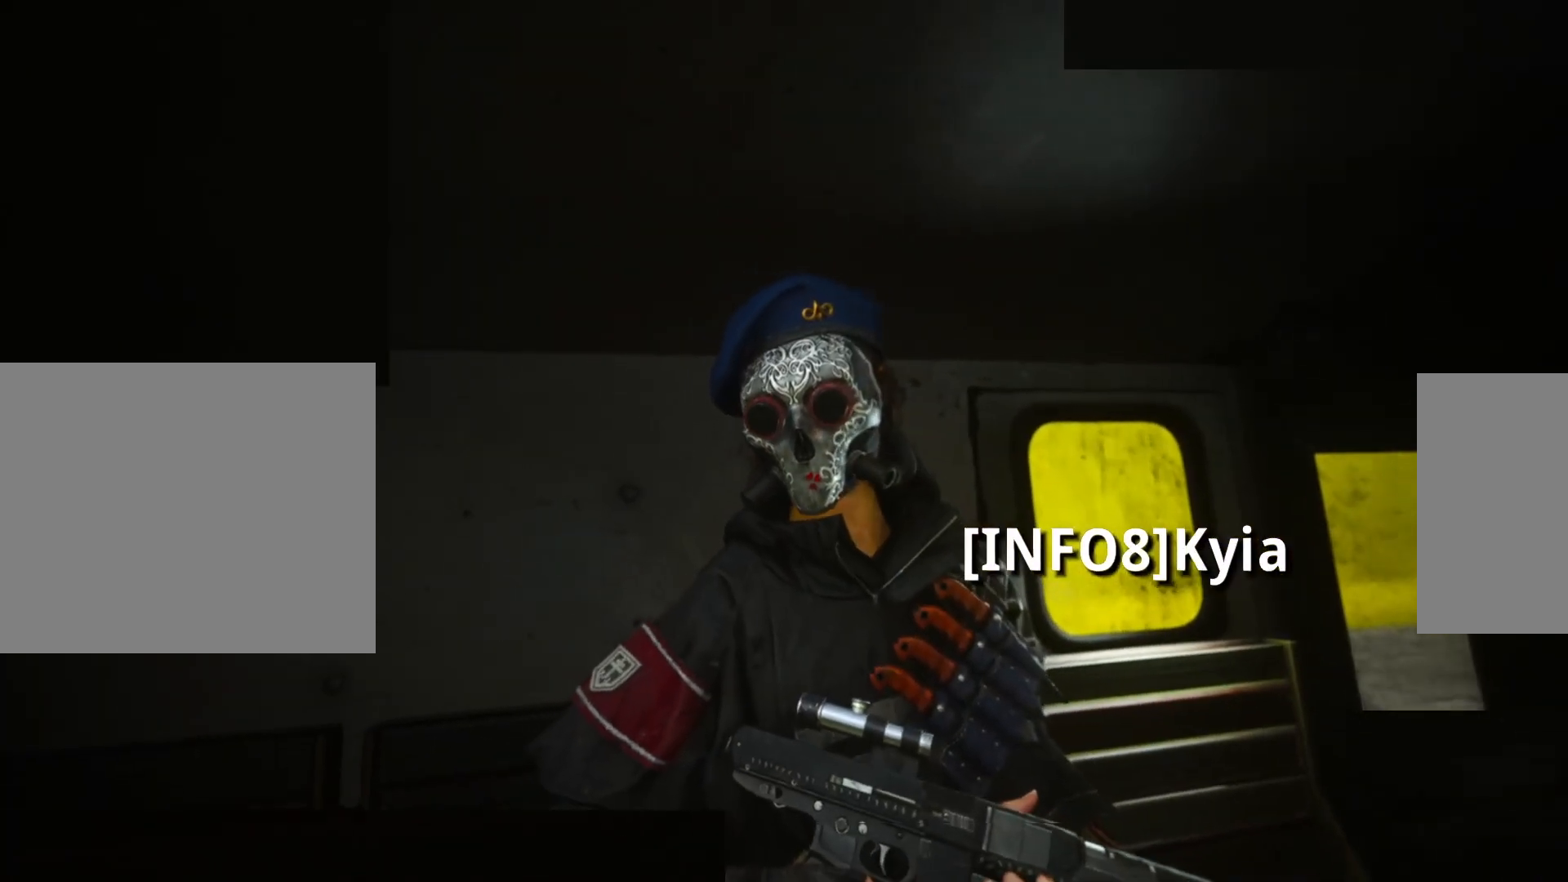
{"keys": [], "mouse": [], "events": []}
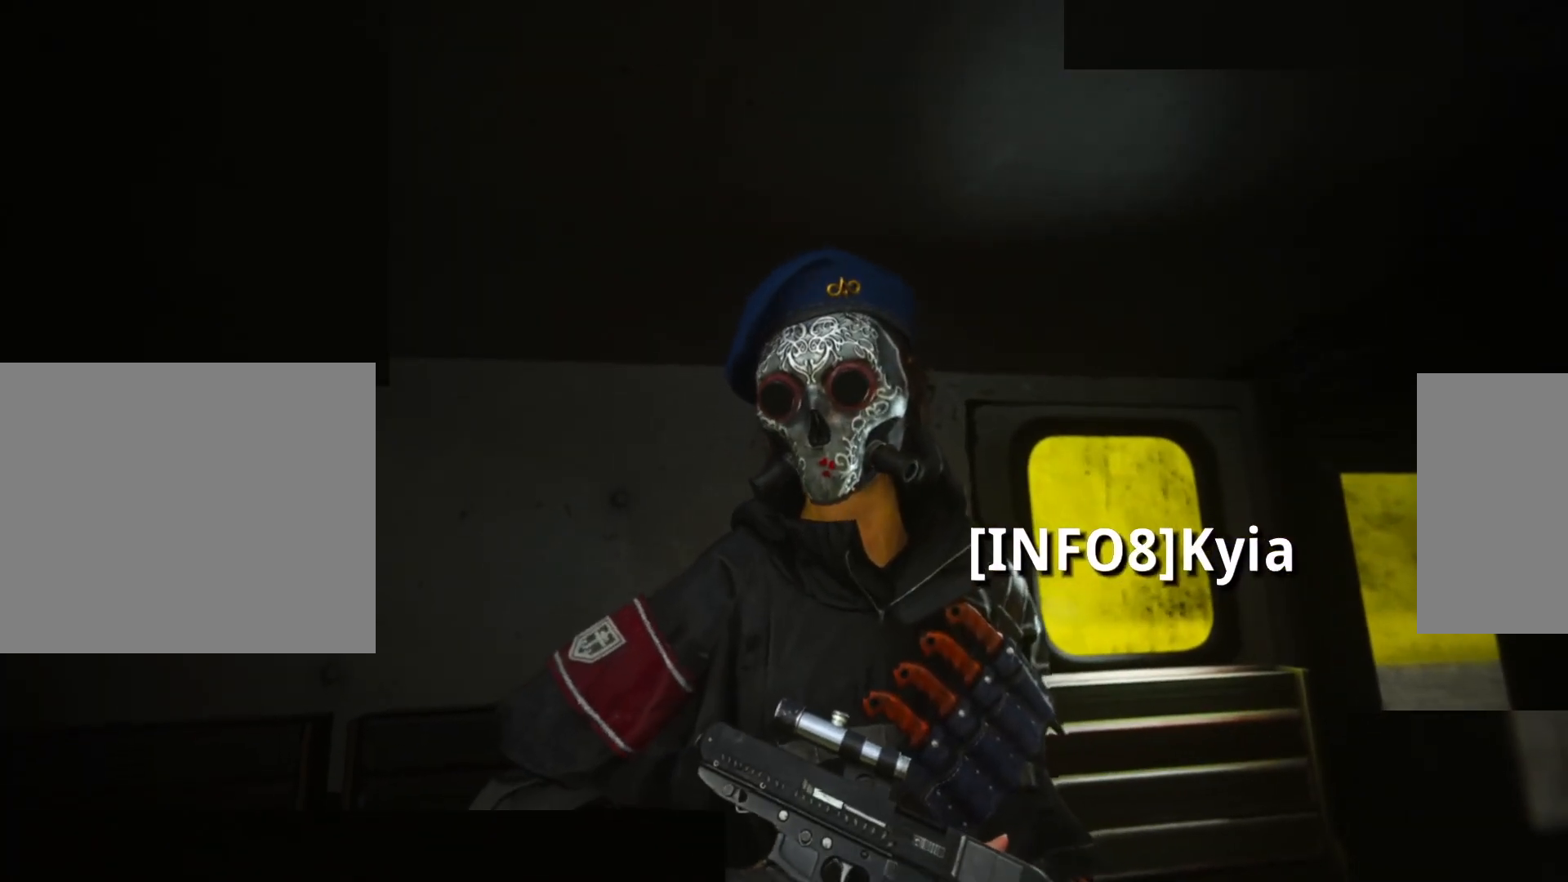
{"keys": ["2"], "mouse": [], "events": [[133, "2", "down"]]}
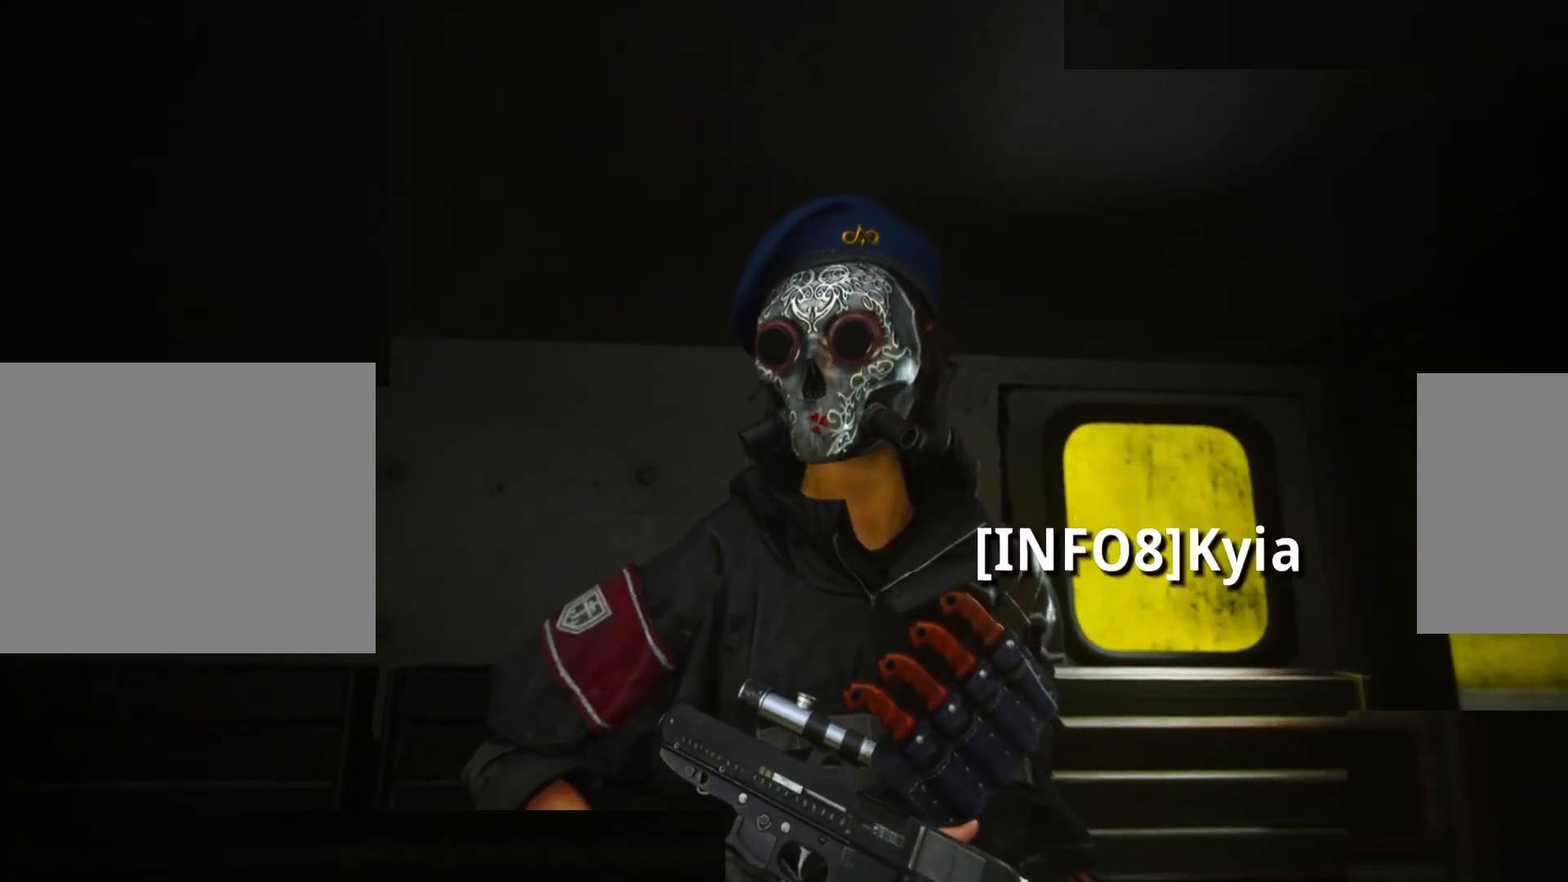
{"keys": [], "mouse": [], "events": [[433, "2", "up"]]}